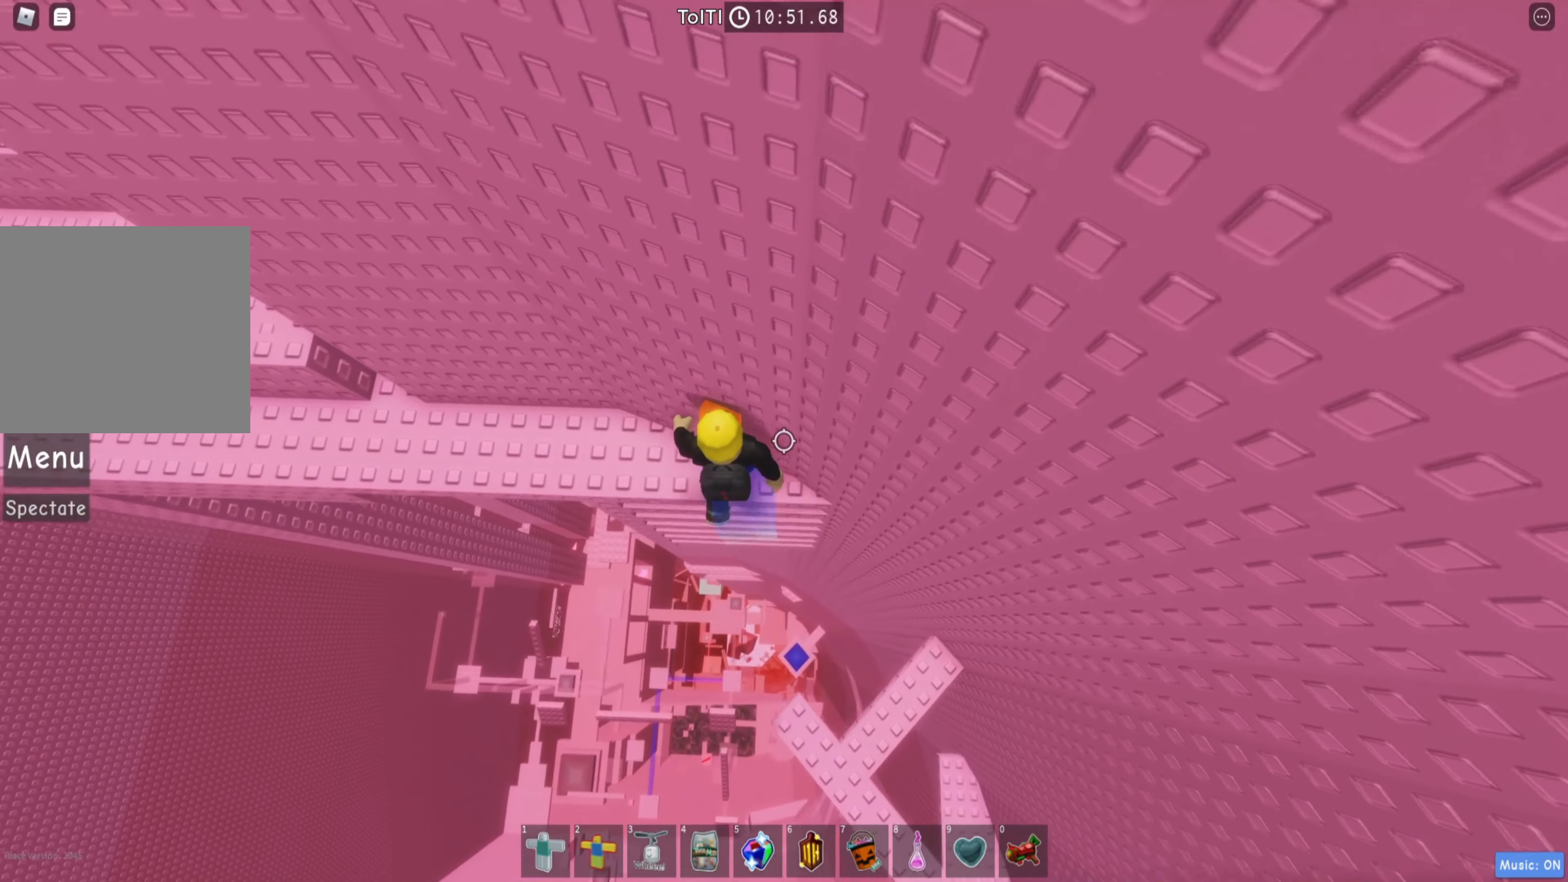
Gameplay with keyboard; each line is a JSON object with the keys held at the frame after it. "events" lists presses ("down") and releases ("up") of "a", "ctrl", "d", "e", "q", "s", "shift", "space" and "w" between this image and that frame as [ms after this image, input, new state], when the widget could be followed in between. No other keys are recorded. Mouse input is not recorded.
{"keys": ["a"], "events": [[200, "w", "up"]]}
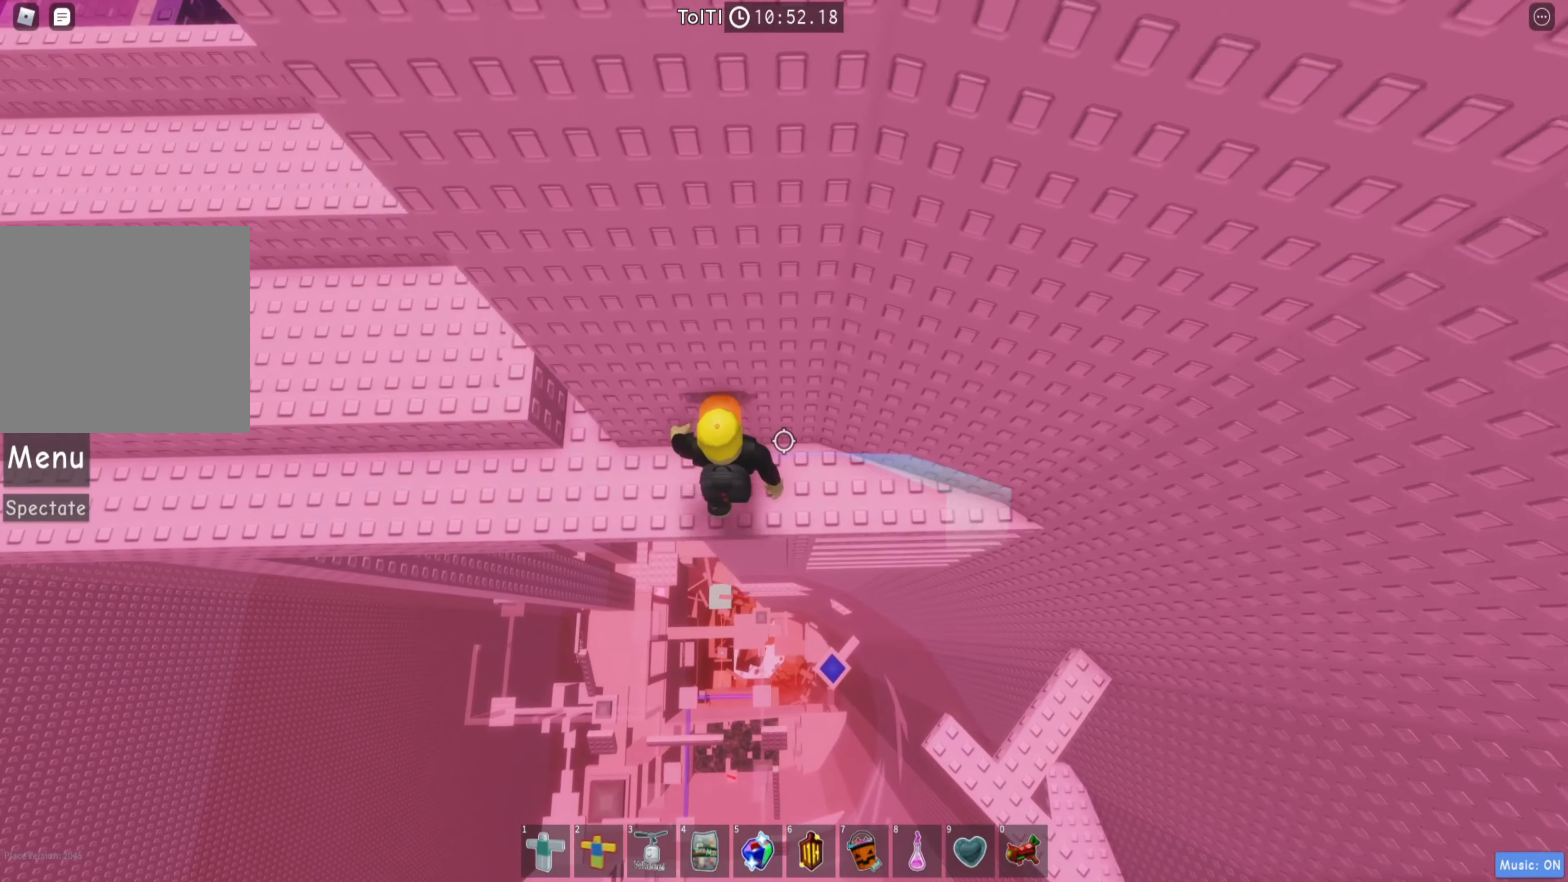
{"keys": ["a", "w"], "events": [[150, "space", "down"], [200, "shift", "down"], [267, "space", "up"], [384, "w", "down"], [417, "shift", "up"]]}
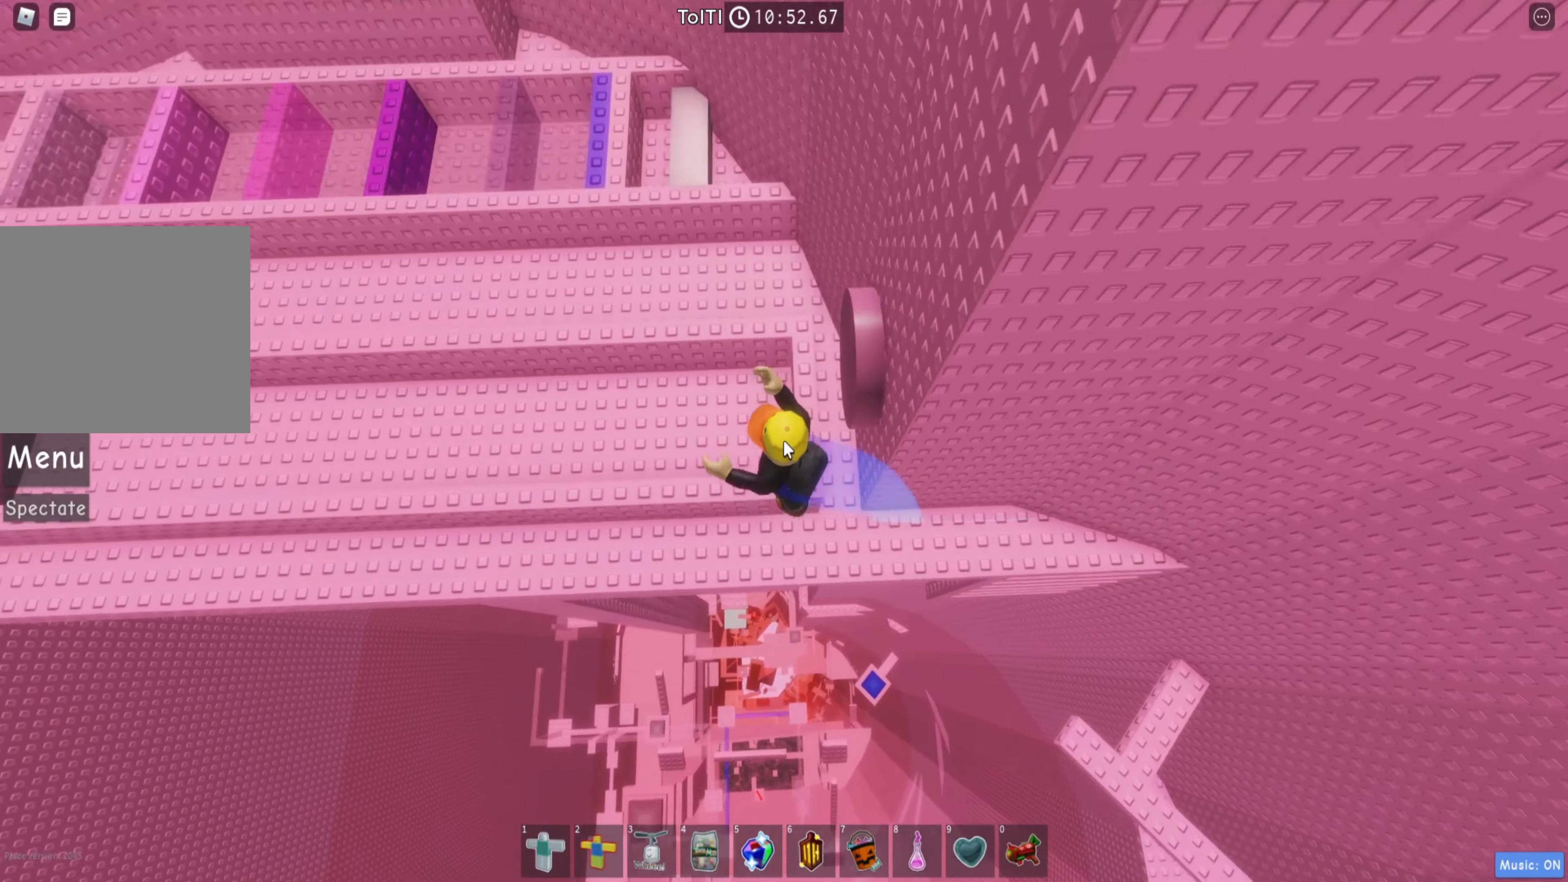
{"keys": [], "events": [[284, "a", "up"], [300, "w", "up"]]}
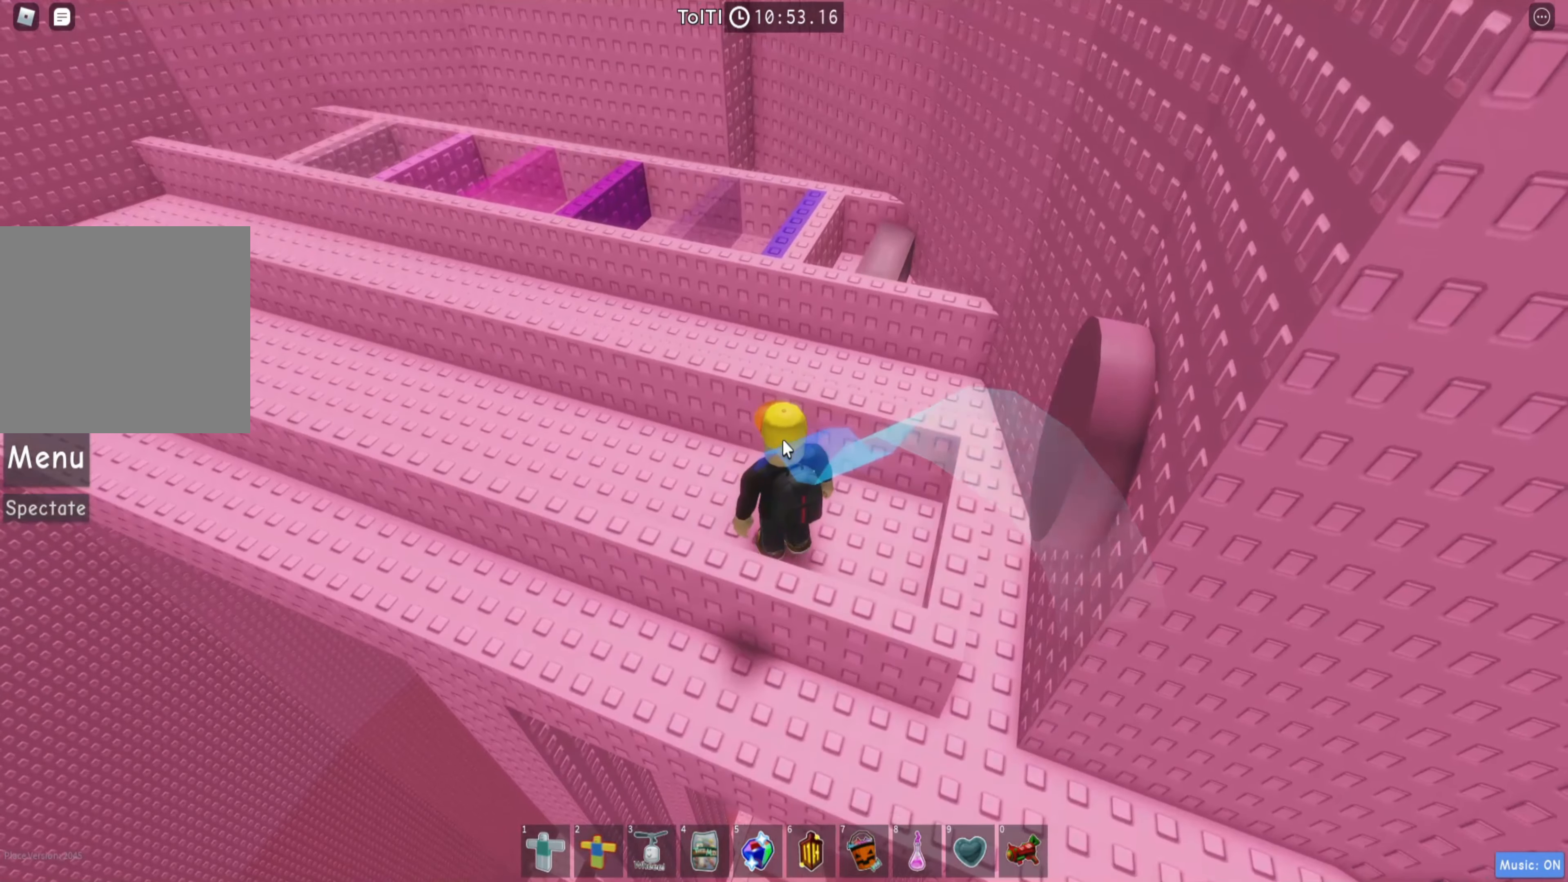
{"keys": ["shift"], "events": [[367, "shift", "down"]]}
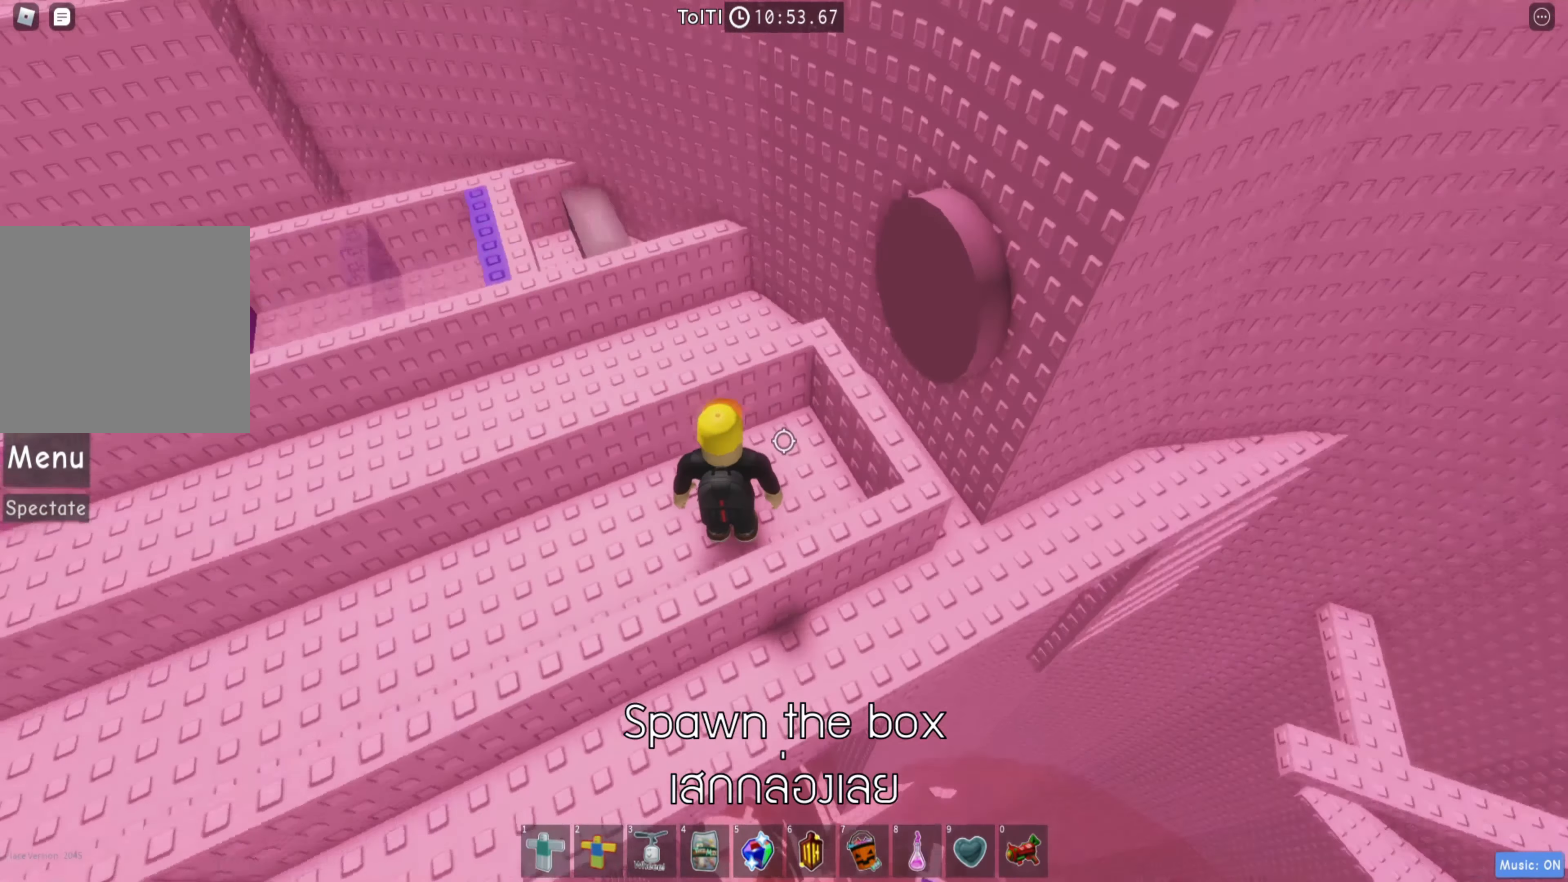
{"keys": ["d", "w"], "events": [[17, "shift", "up"], [84, "space", "down"], [100, "d", "down"], [117, "space", "up"], [367, "w", "down"]]}
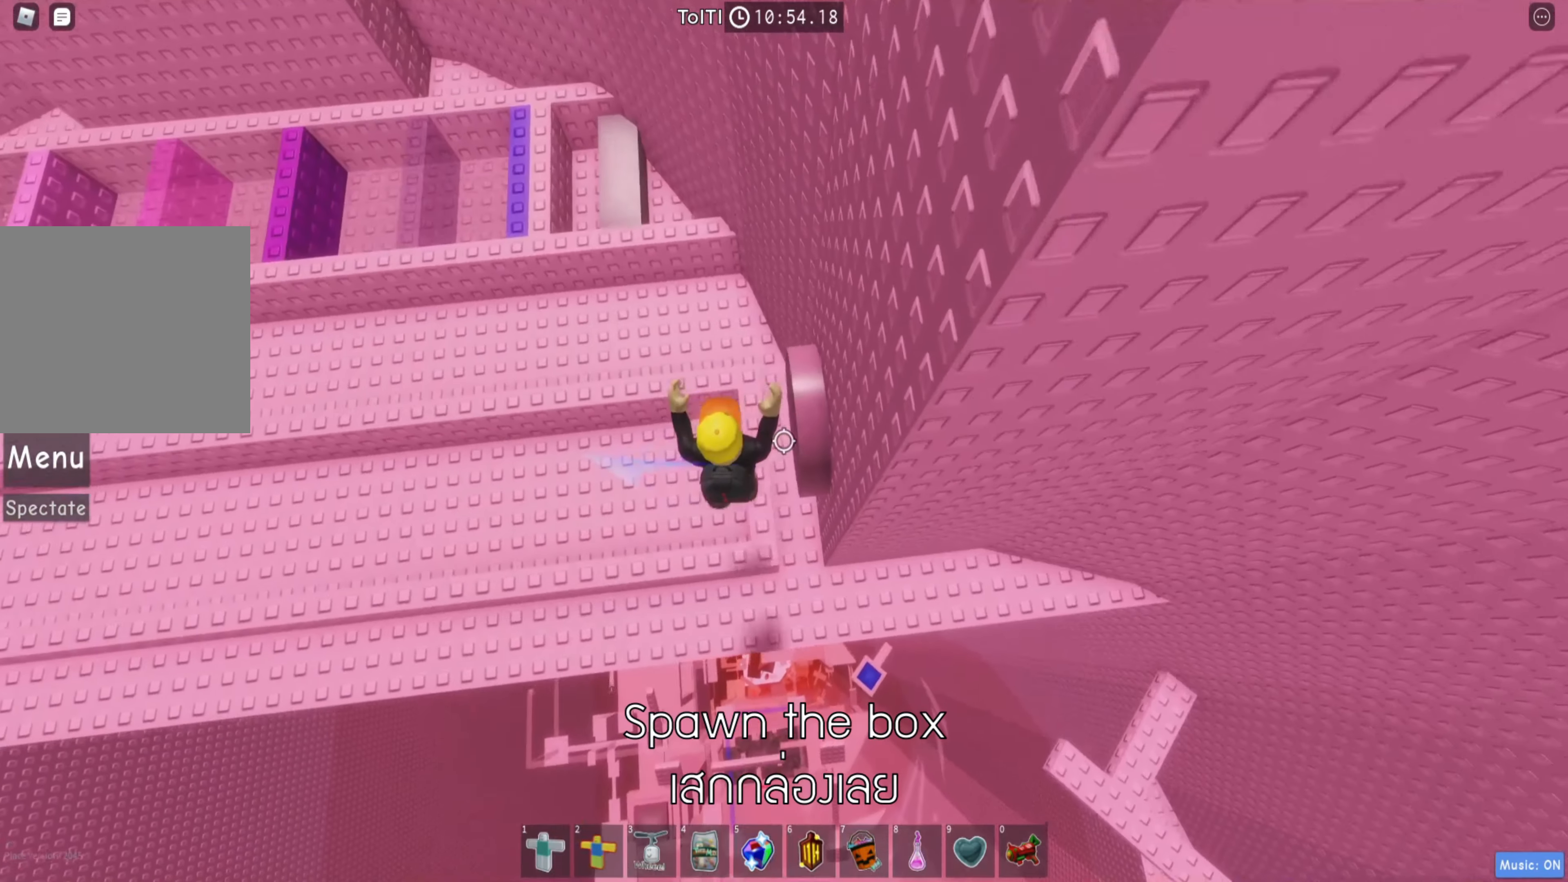
{"keys": [], "events": [[34, "w", "up"], [50, "d", "up"], [200, "a", "down"], [217, "space", "down"], [350, "space", "up"], [367, "a", "up"]]}
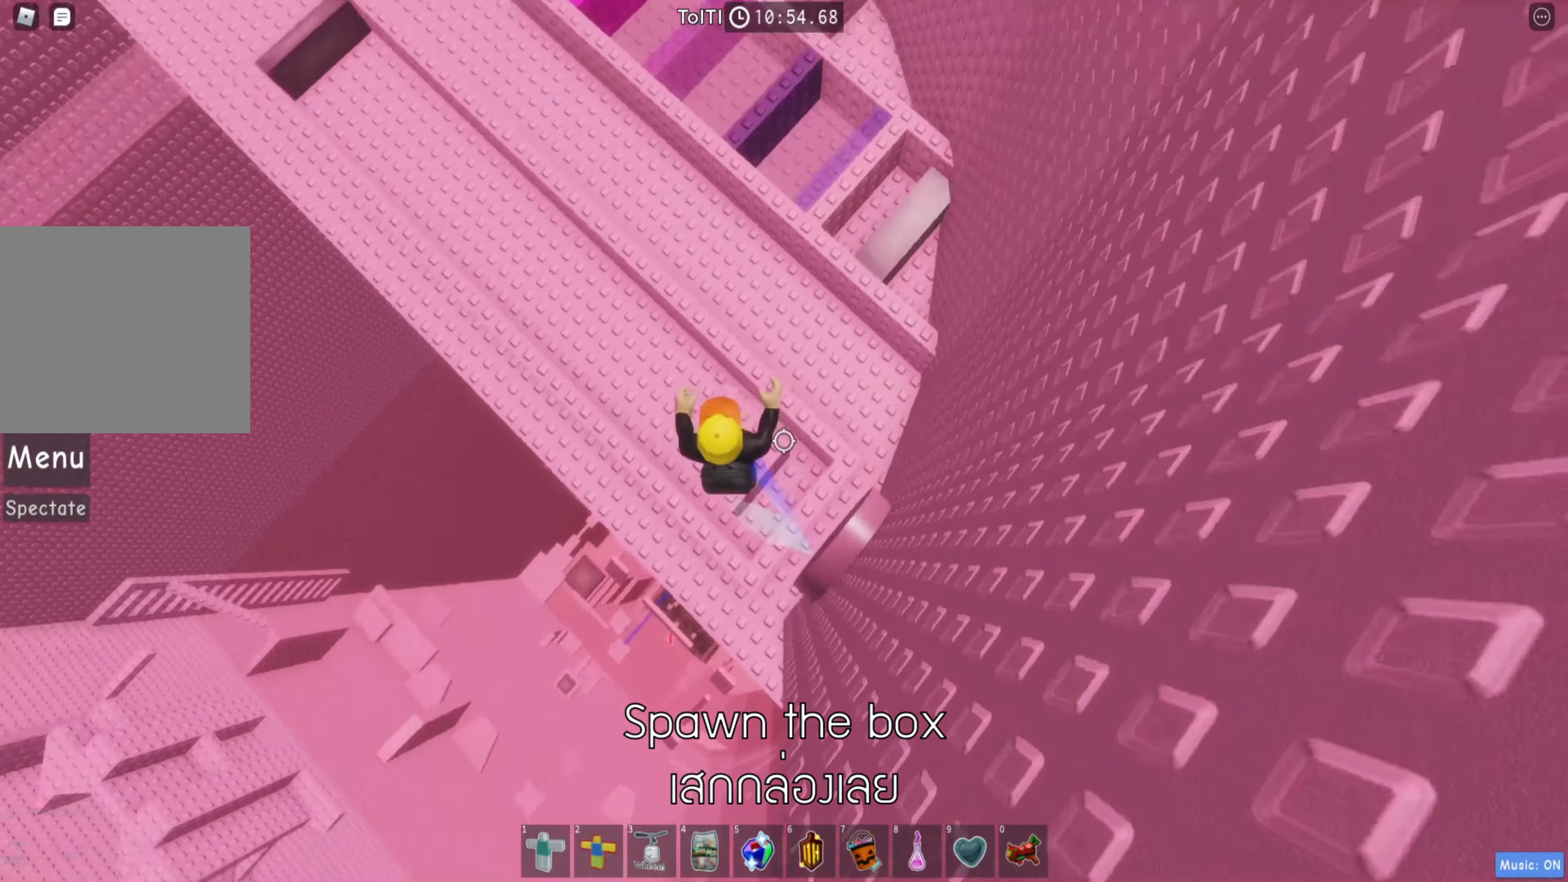
{"keys": ["space"], "events": [[467, "space", "down"]]}
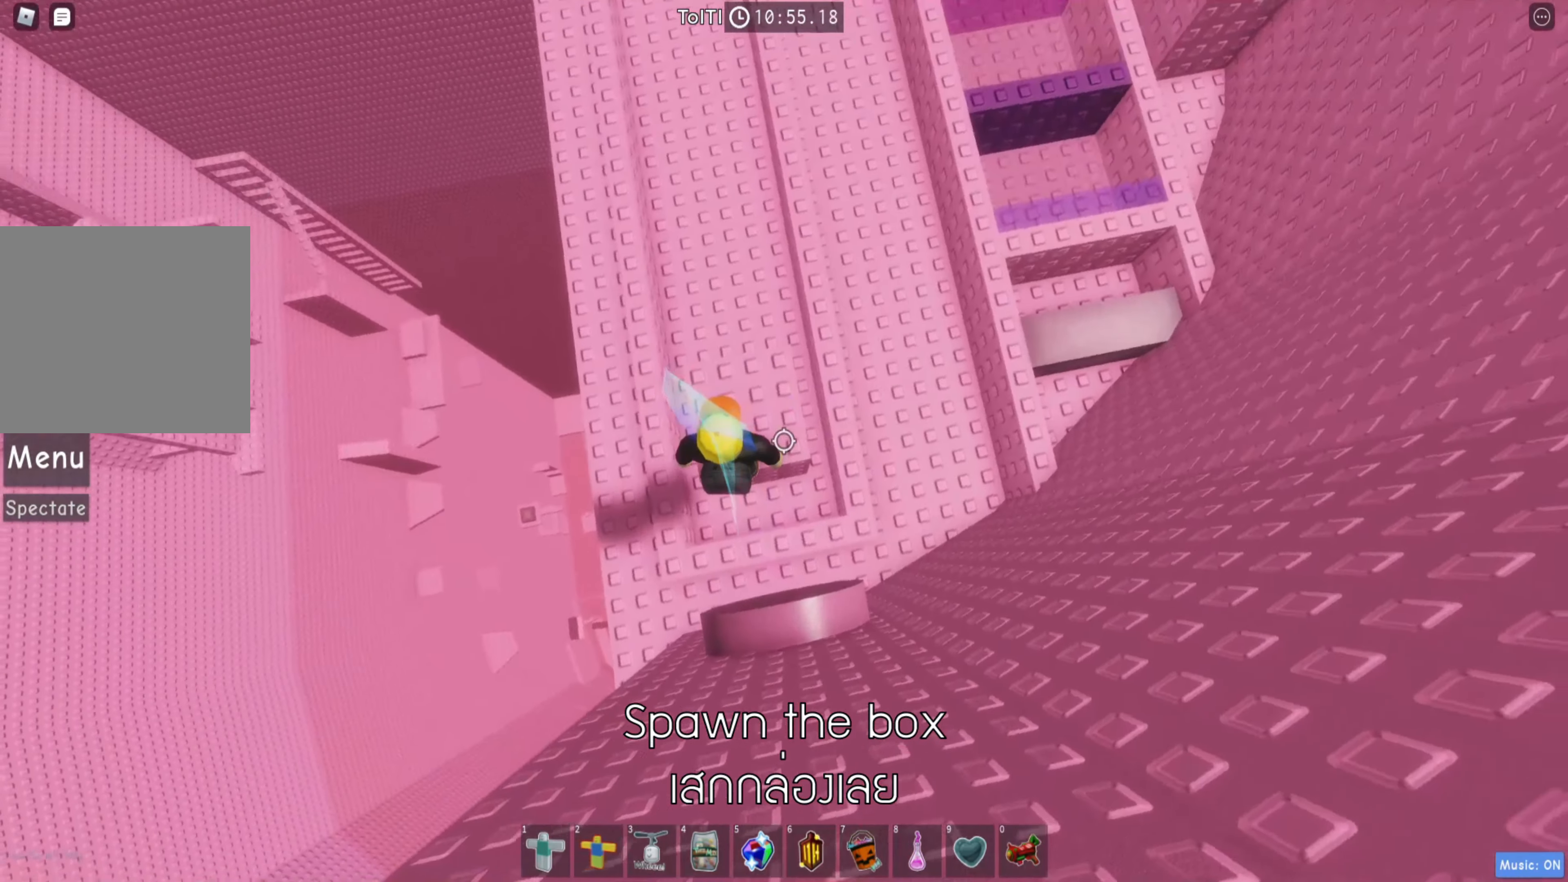
{"keys": [], "events": [[67, "d", "down"], [84, "s", "down"], [100, "space", "up"], [150, "d", "up"], [184, "s", "up"]]}
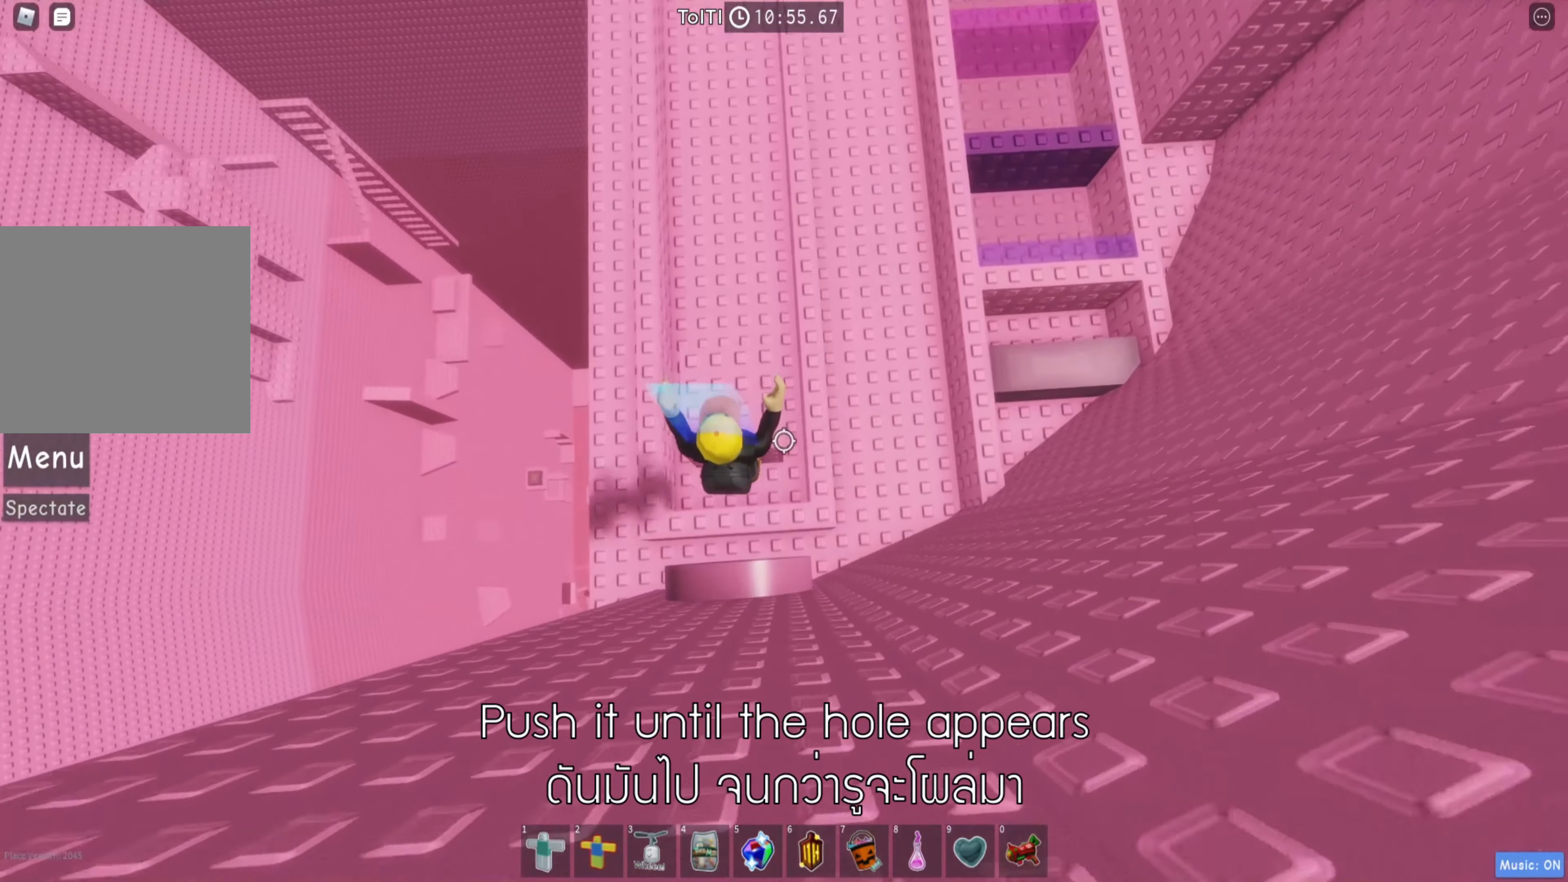
{"keys": ["w"], "events": [[134, "w", "down"], [267, "shift", "down"], [434, "shift", "up"]]}
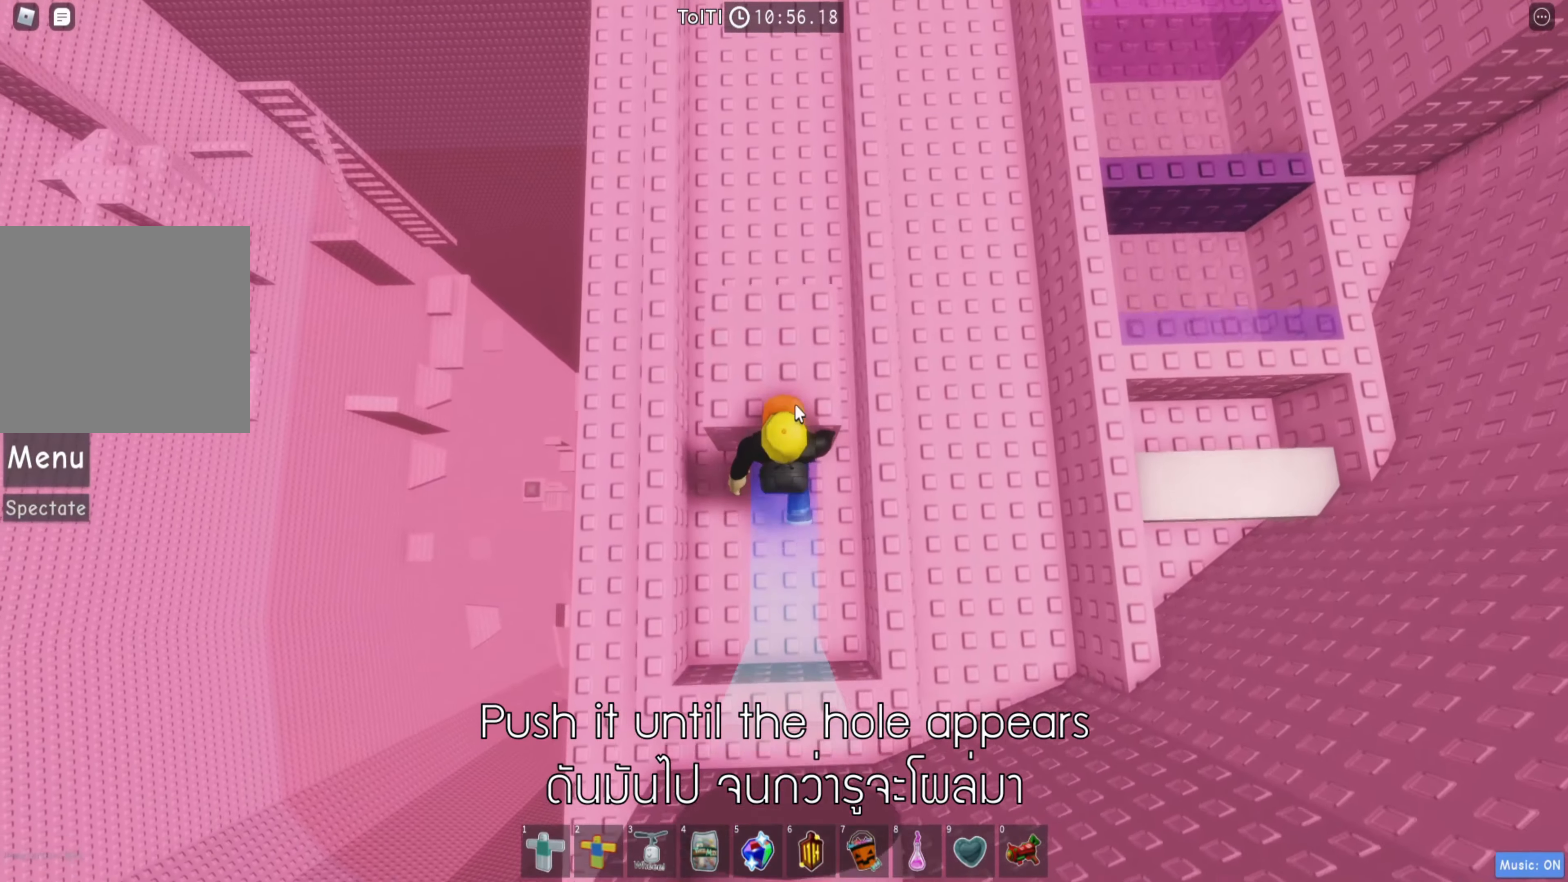
{"keys": ["w"], "events": []}
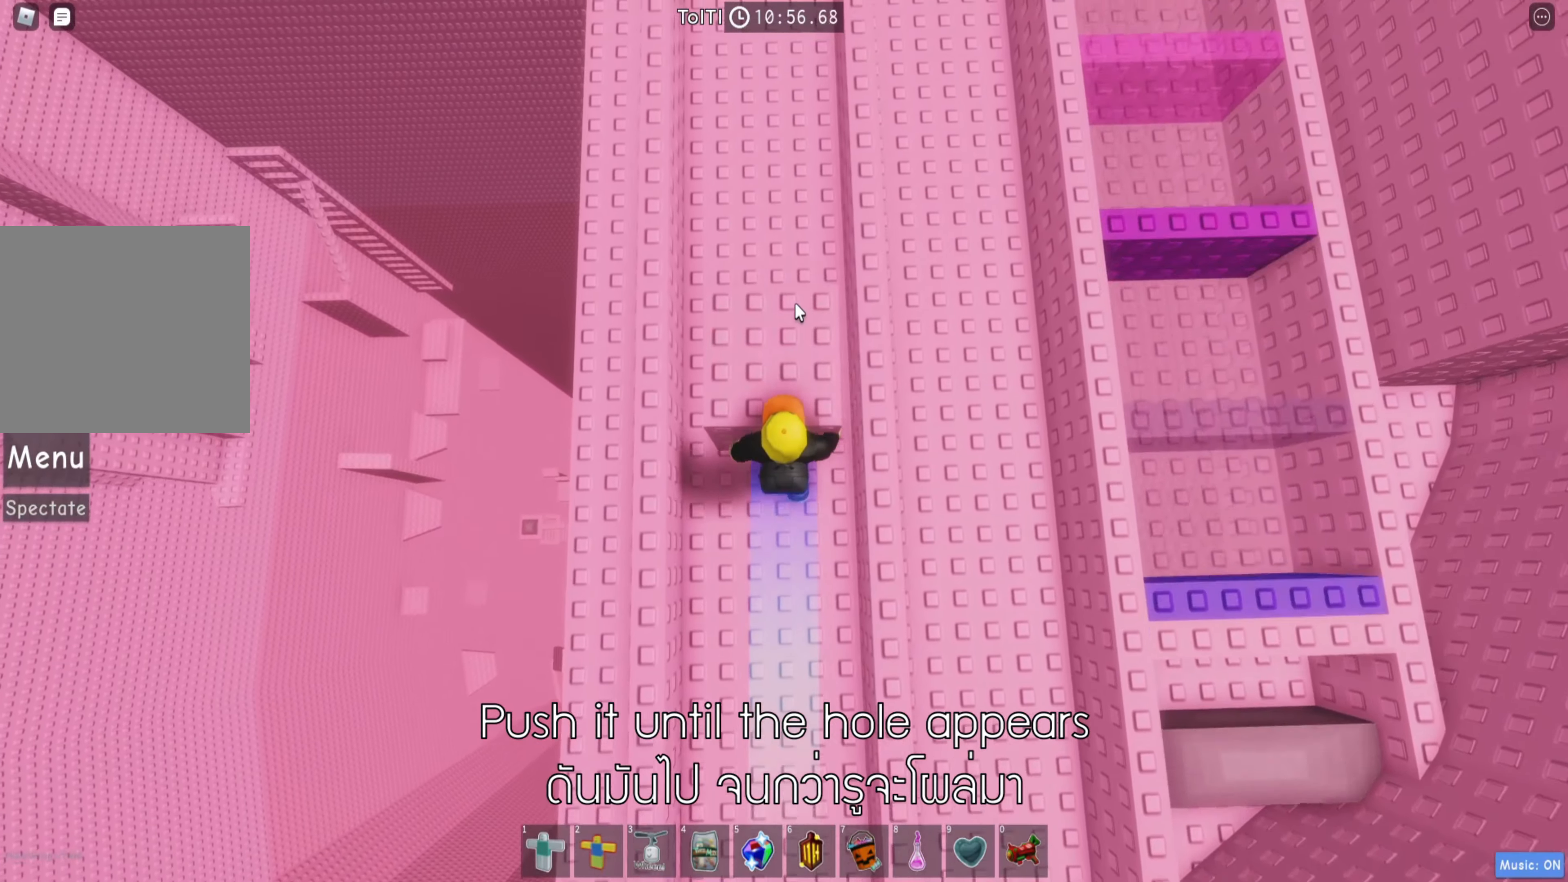
{"keys": ["w"], "events": []}
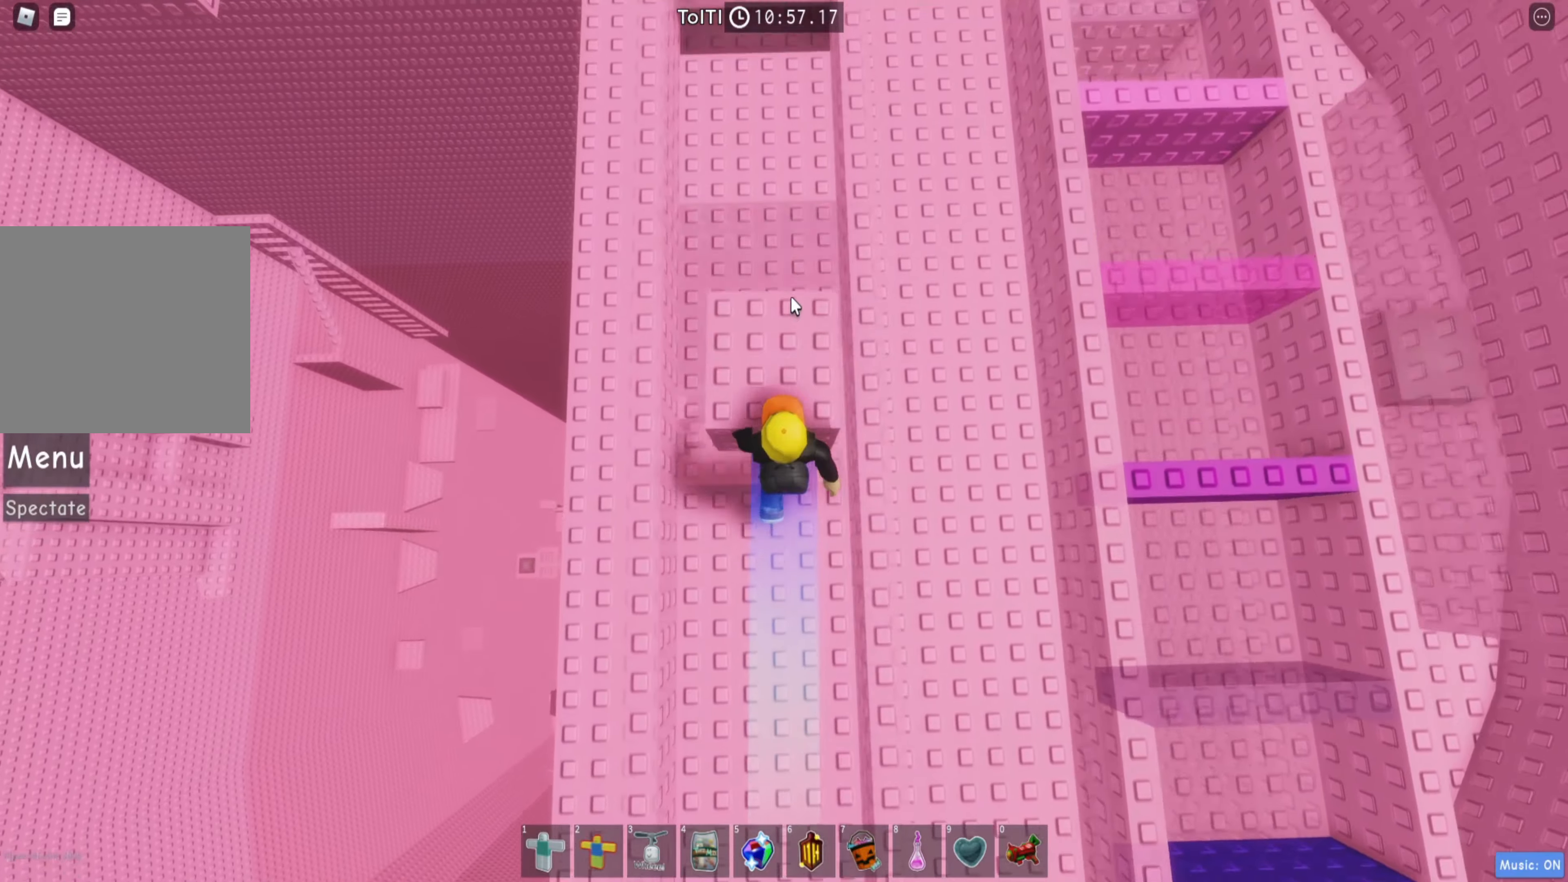
{"keys": ["d", "shift", "space", "w"], "events": [[350, "d", "down"], [383, "space", "down"], [400, "shift", "down"]]}
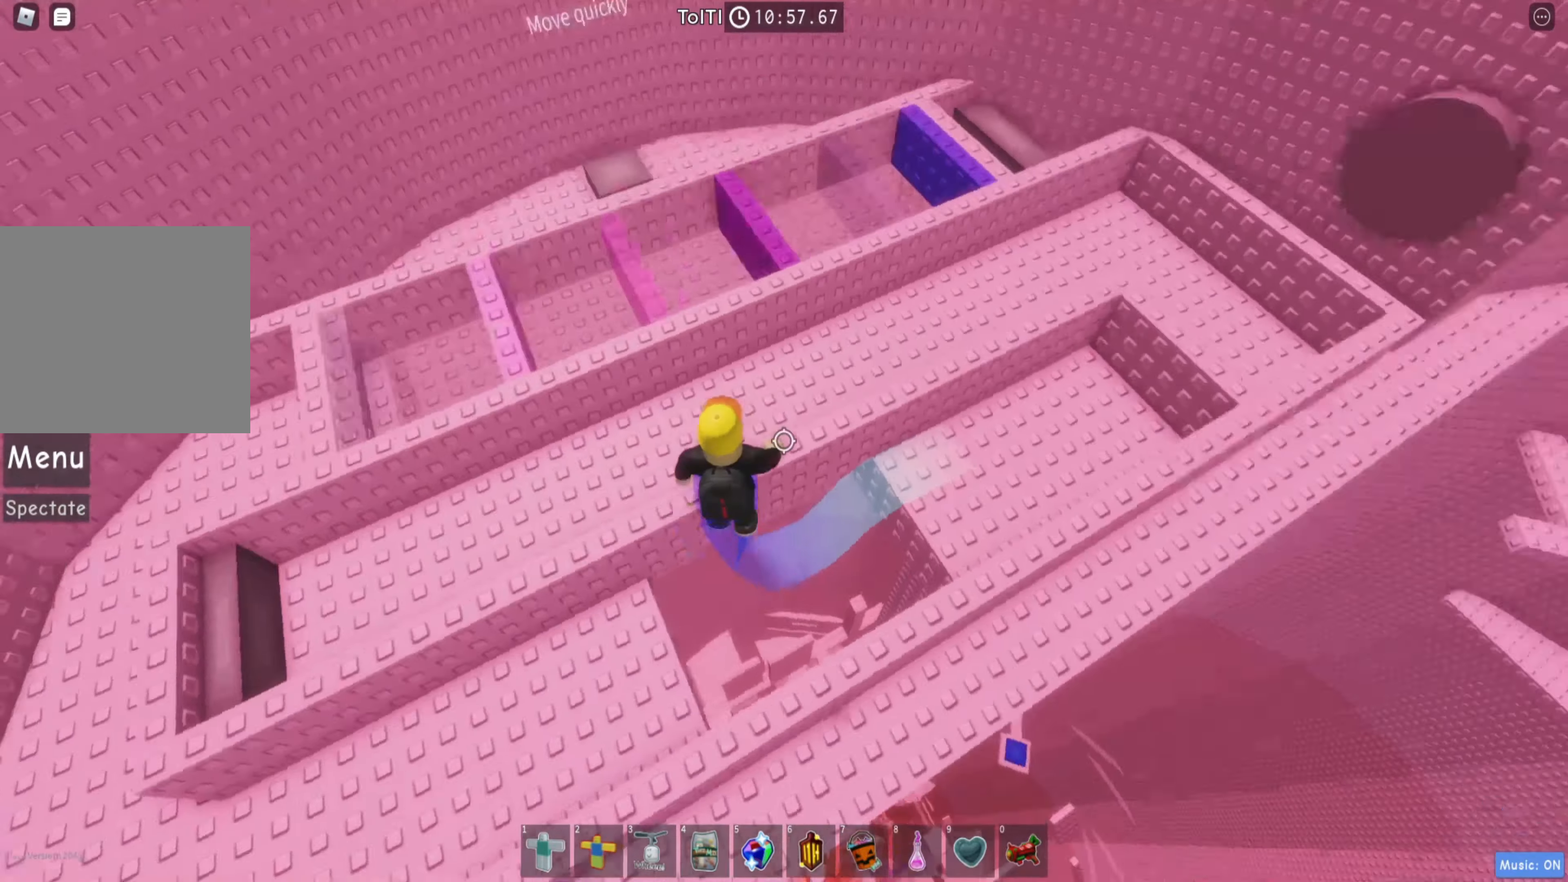
{"keys": ["space", "w"], "events": [[16, "space", "up"], [83, "shift", "up"], [266, "d", "up"], [433, "space", "down"]]}
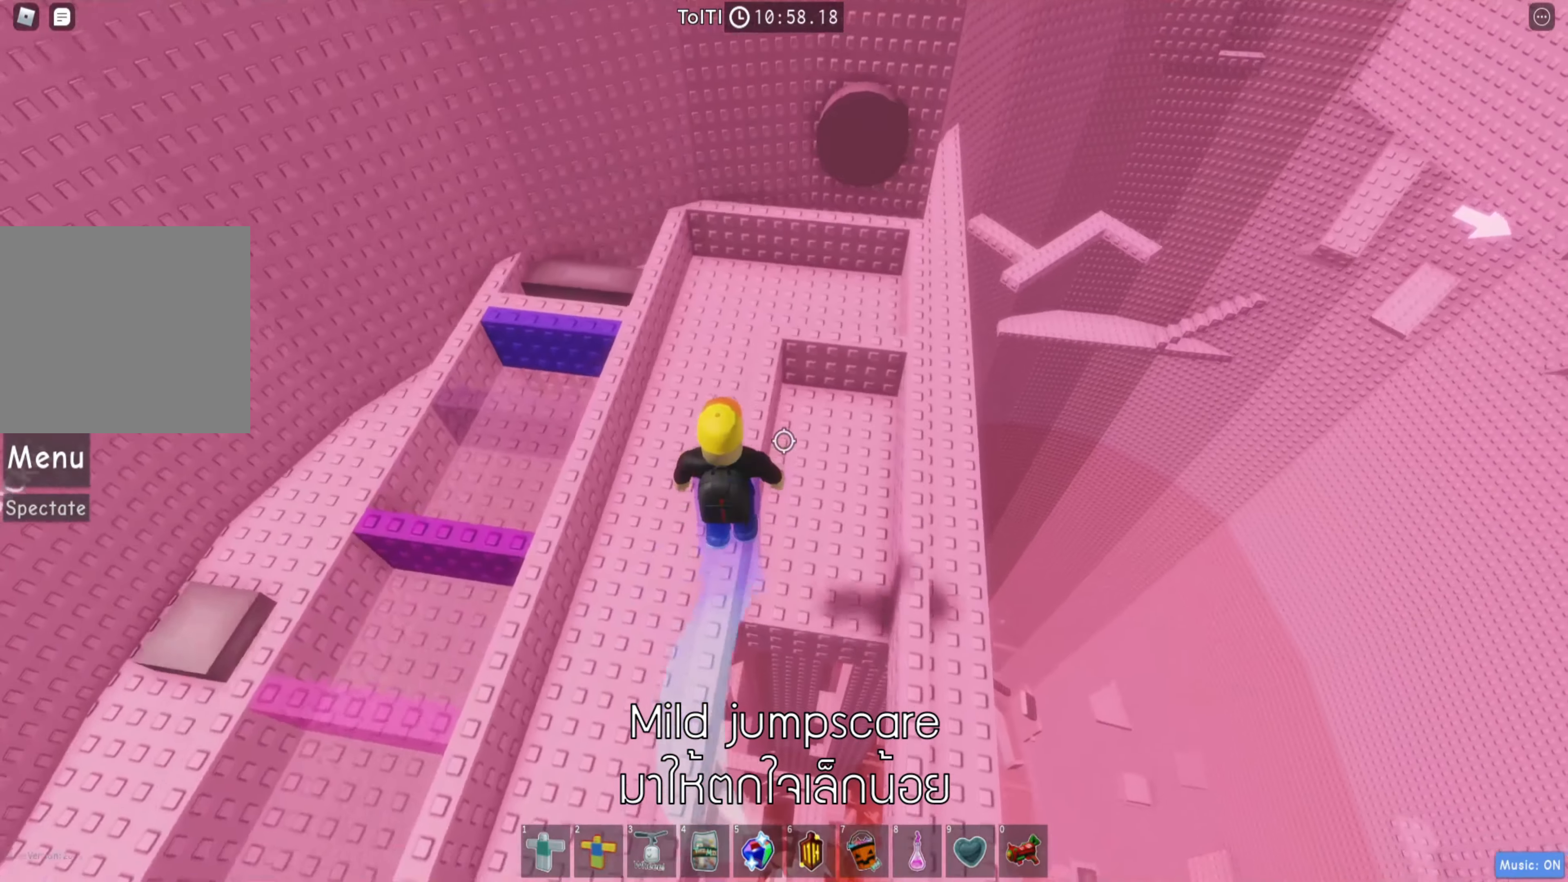
{"keys": ["w"], "events": [[66, "space", "up"], [116, "d", "down"], [400, "d", "up"]]}
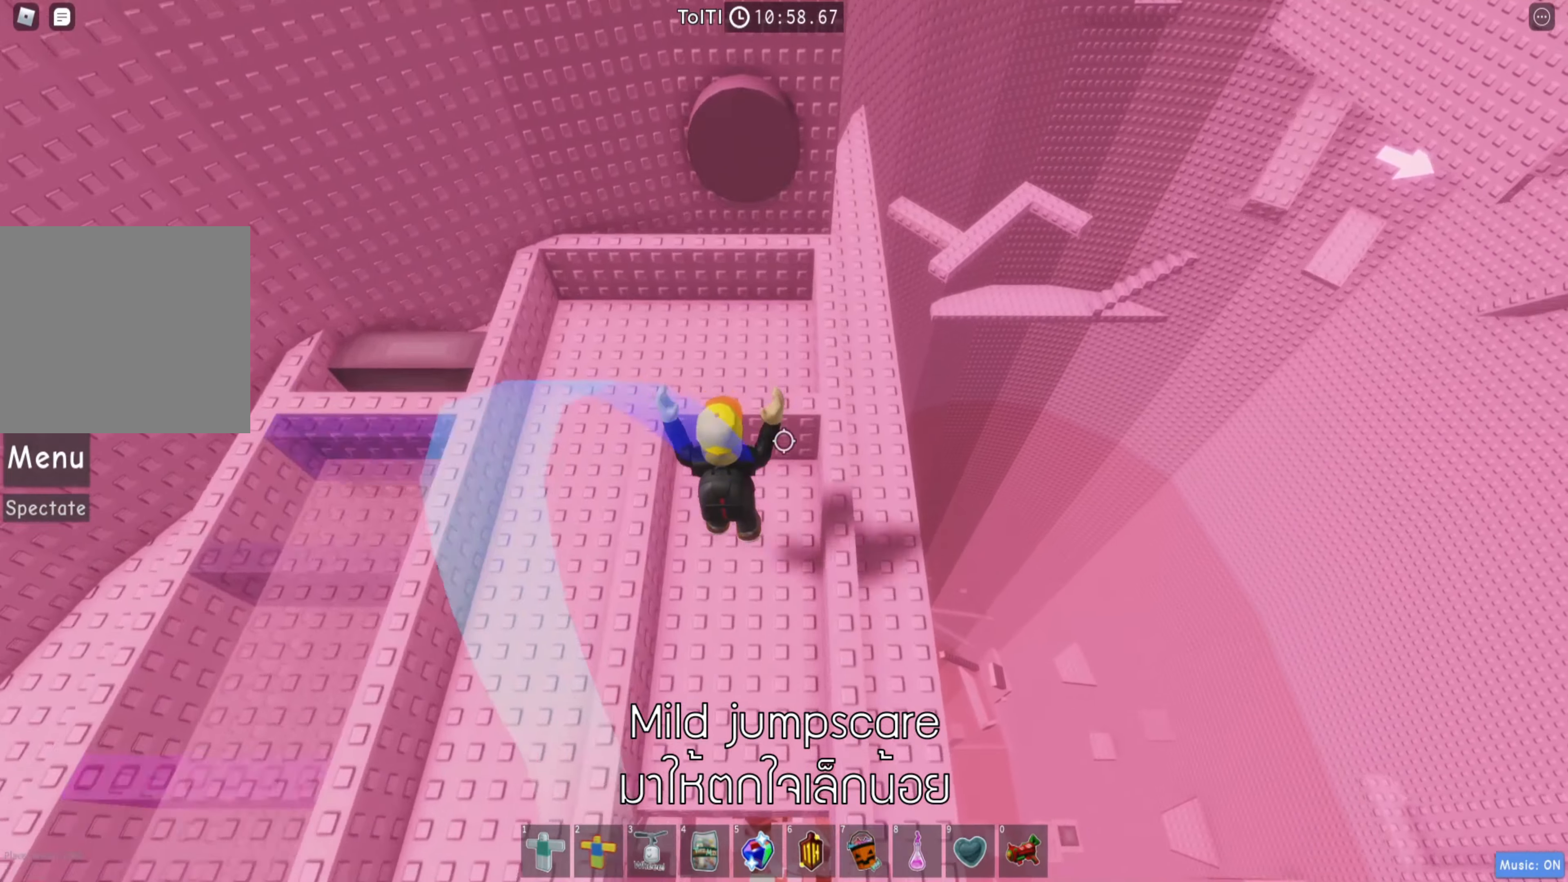
{"keys": ["d"], "events": [[16, "space", "down"], [150, "space", "up"], [166, "d", "down"], [500, "w", "up"]]}
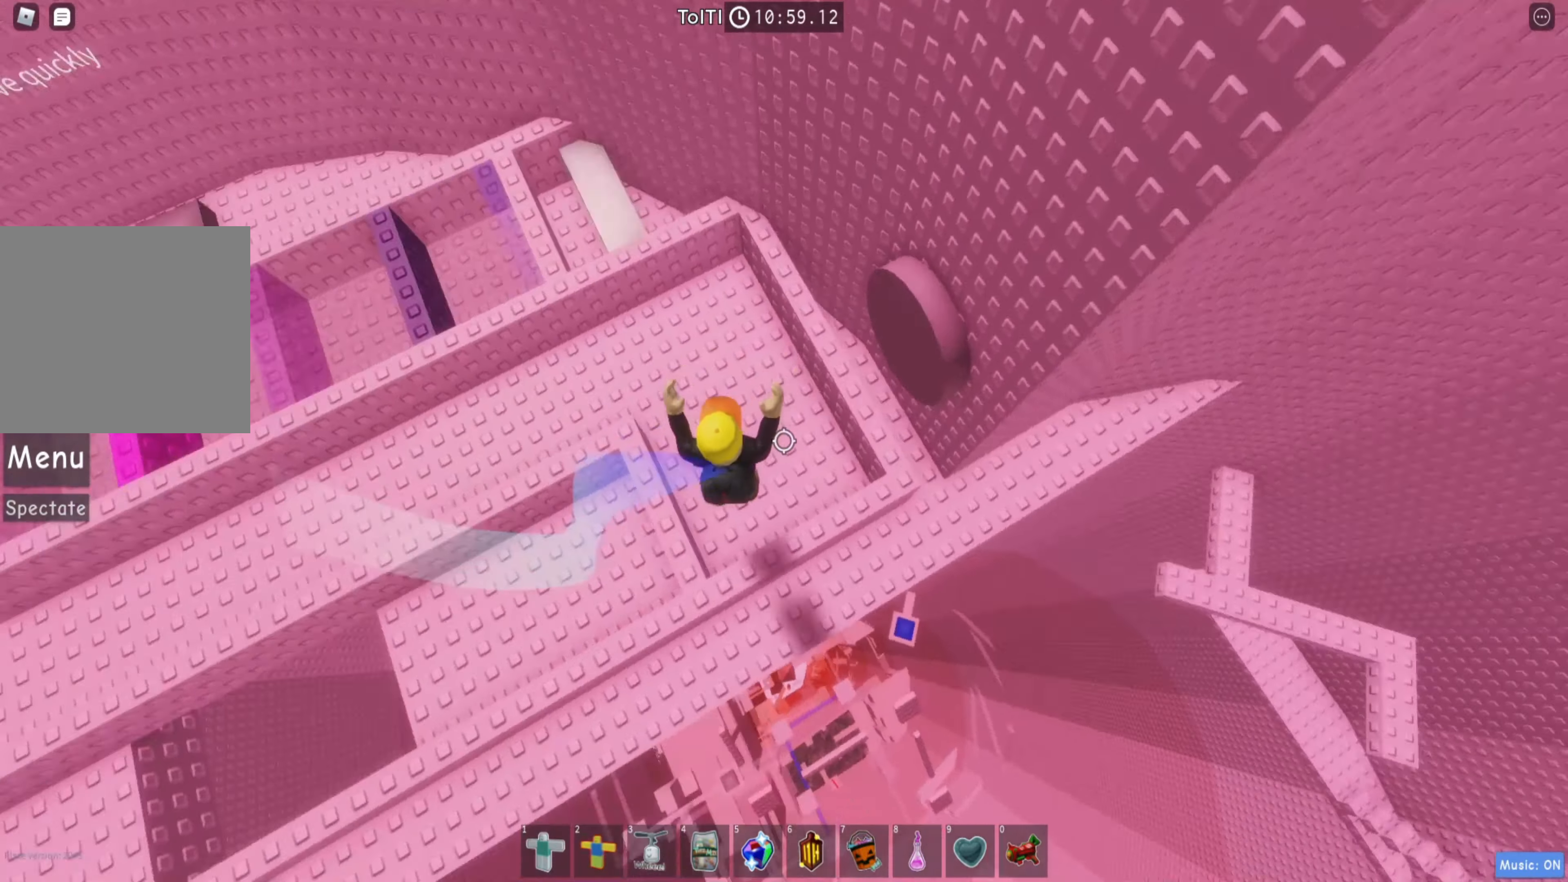
{"keys": [], "events": [[66, "space", "down"], [216, "space", "up"], [433, "d", "up"]]}
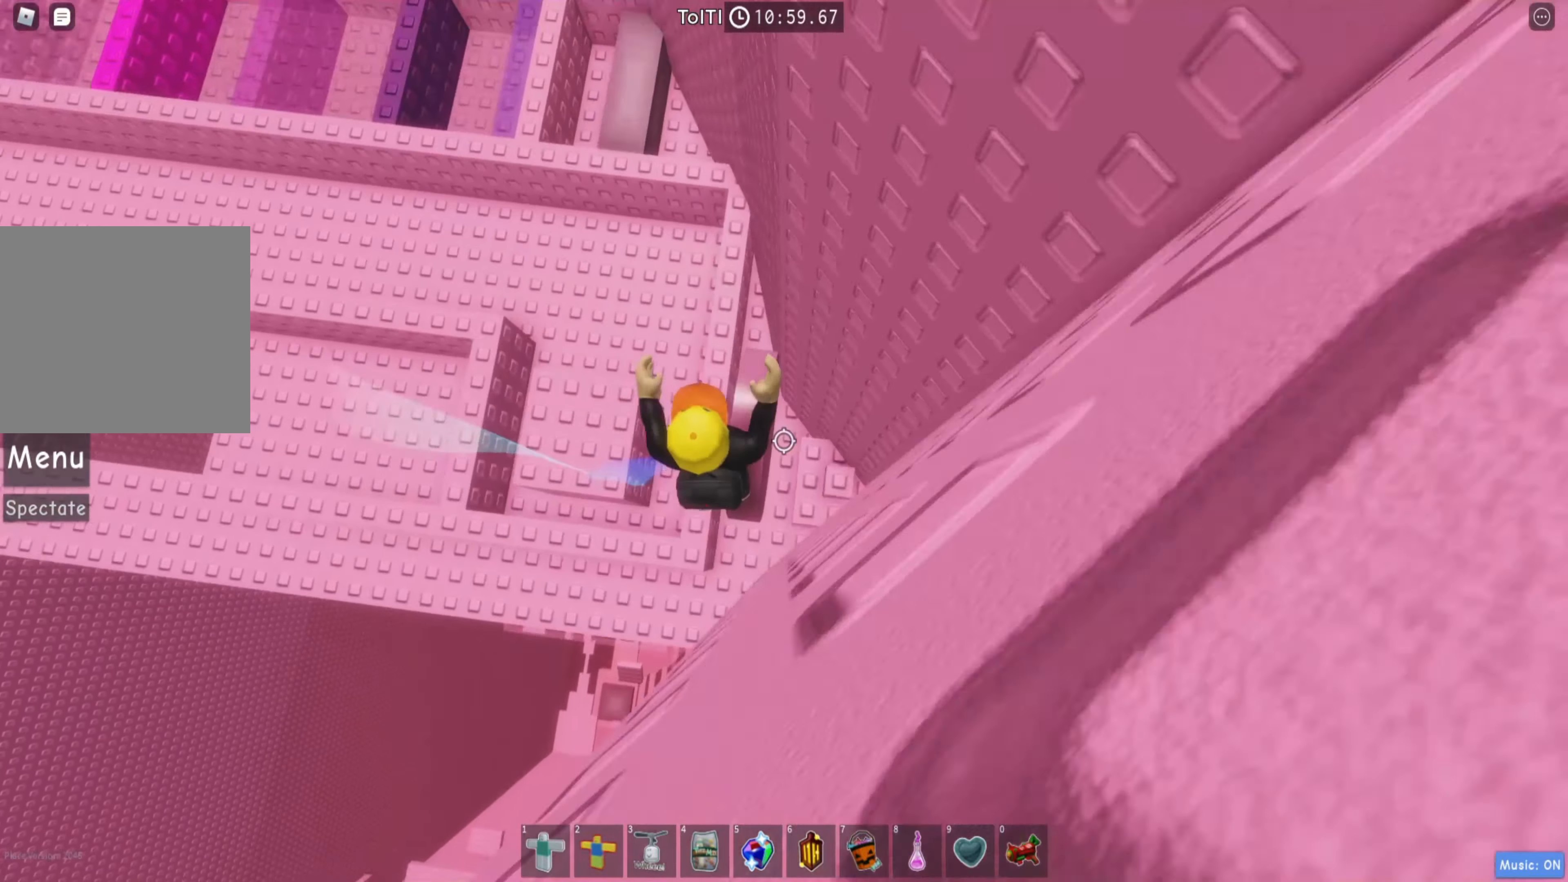
{"keys": [], "events": [[66, "a", "down"], [133, "space", "down"], [283, "space", "up"], [366, "a", "up"]]}
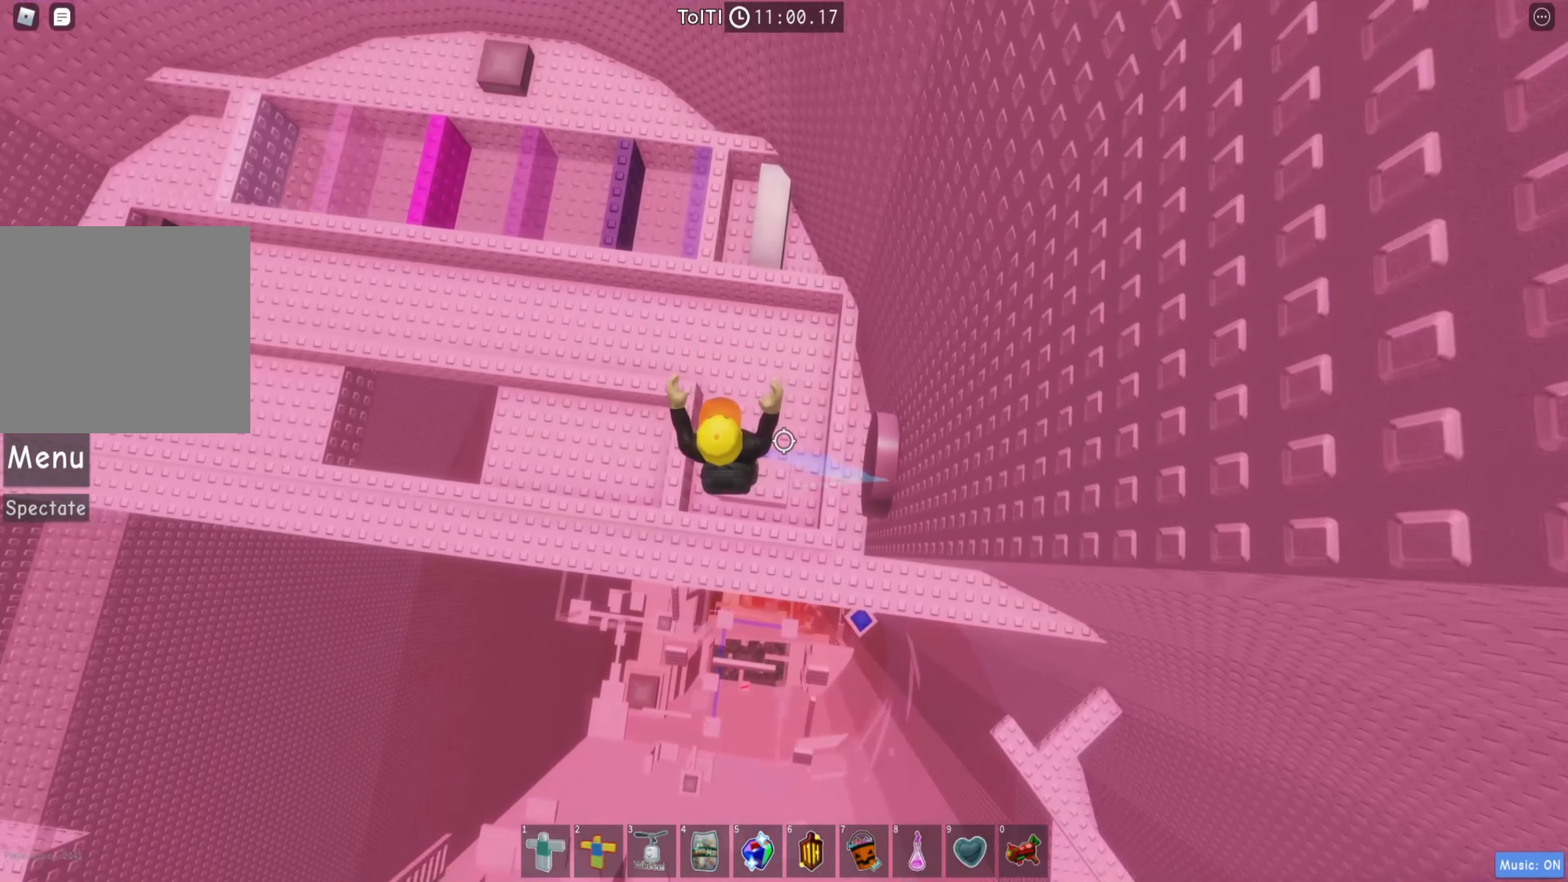
{"keys": [], "events": [[283, "d", "down"], [300, "space", "down"], [333, "s", "down"], [433, "space", "up"], [466, "d", "up"], [483, "s", "up"]]}
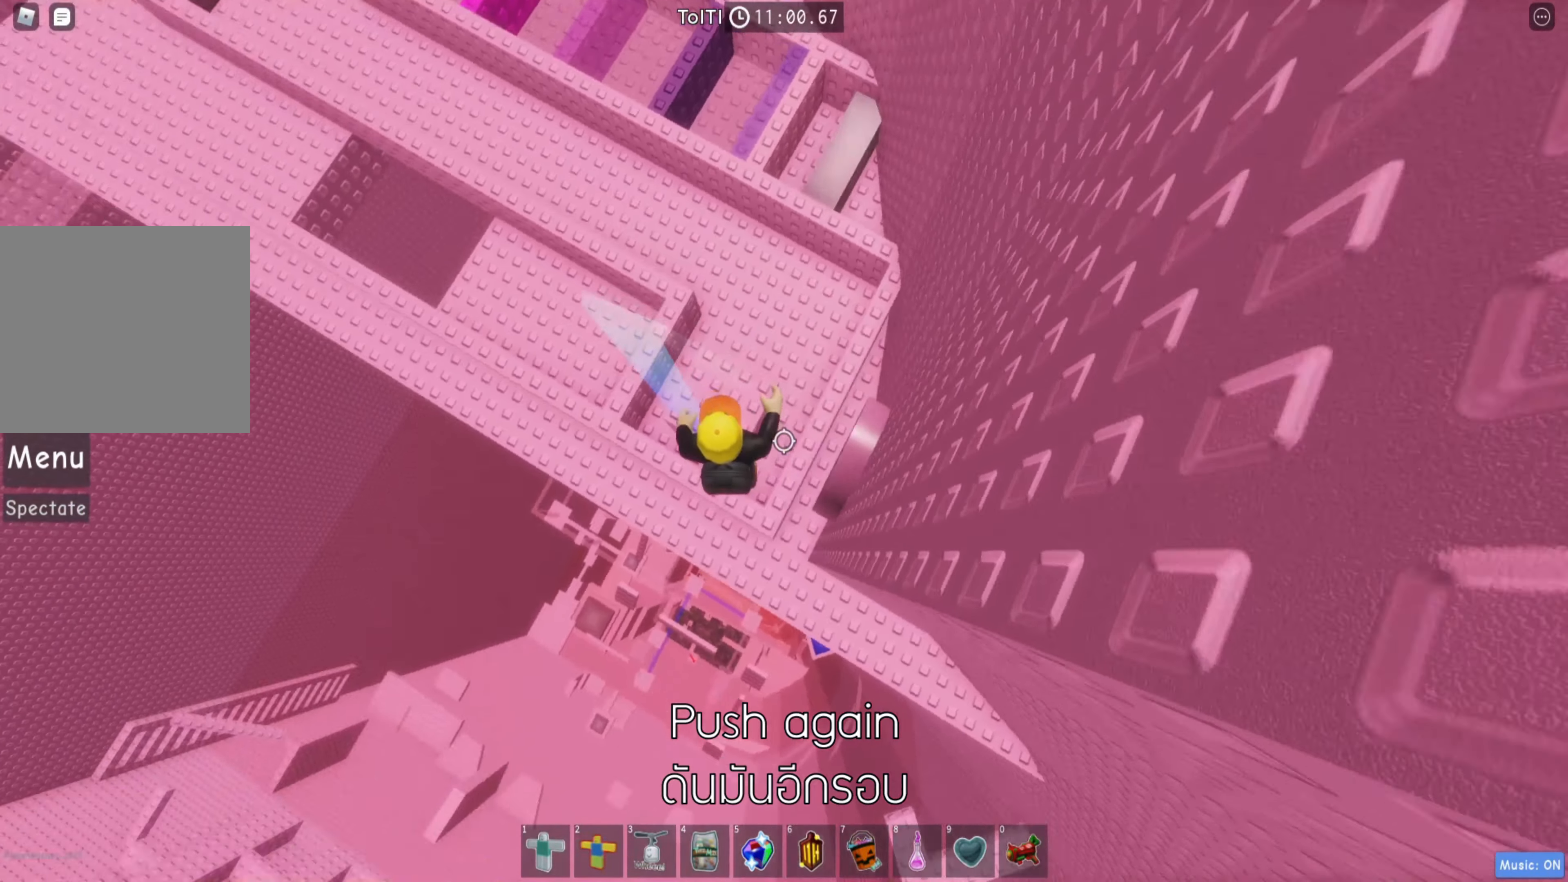
{"keys": ["w"], "events": [[216, "d", "down"], [350, "d", "up"], [466, "w", "down"]]}
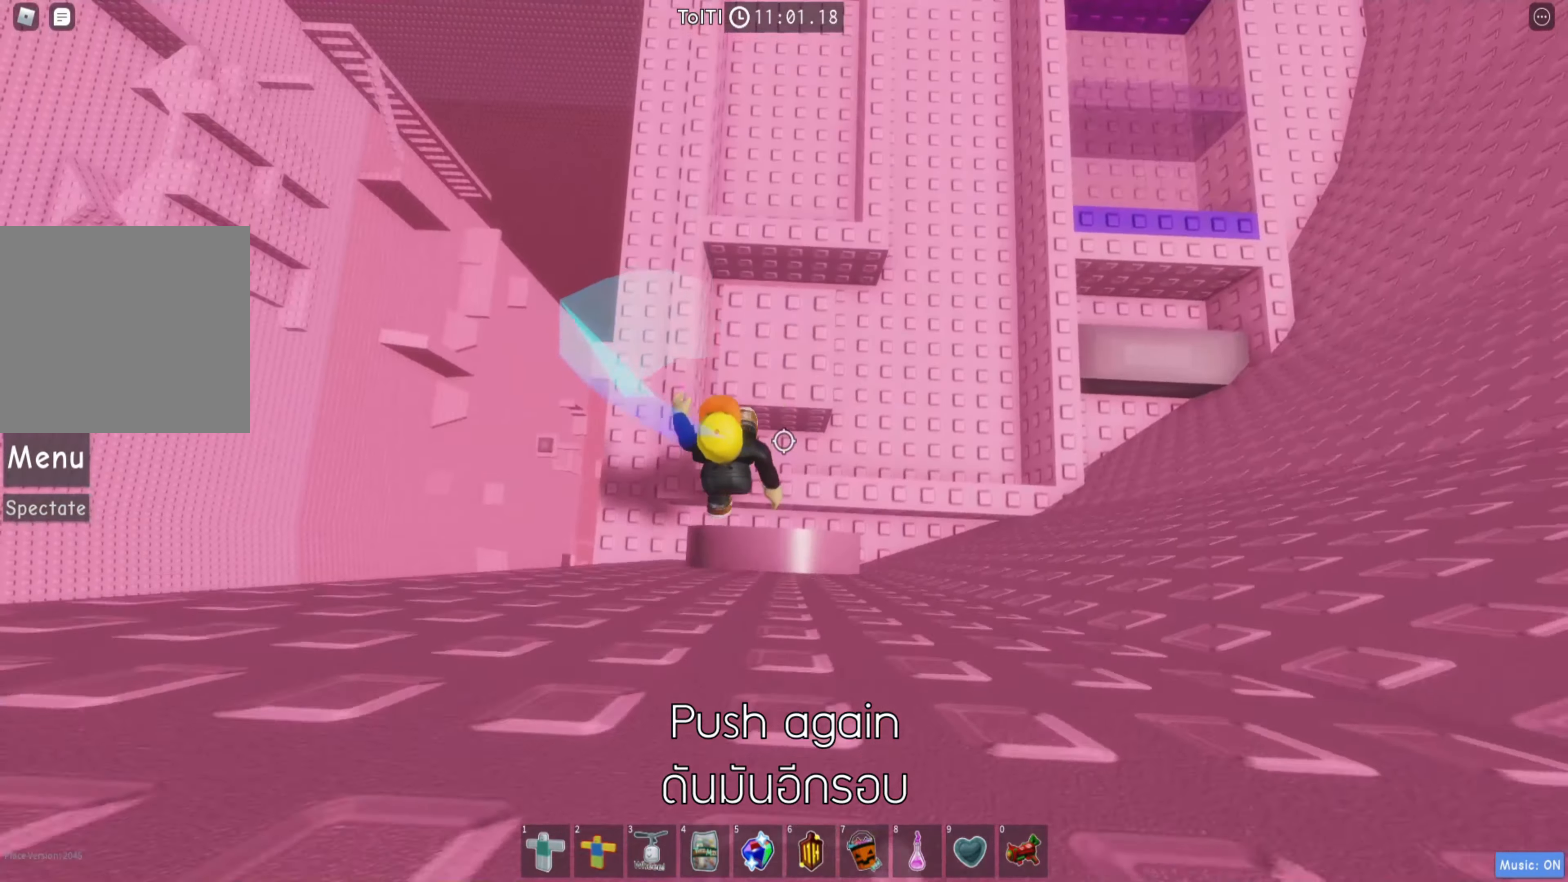
{"keys": ["d", "space"], "events": [[116, "w", "up"], [433, "space", "down"], [500, "d", "down"]]}
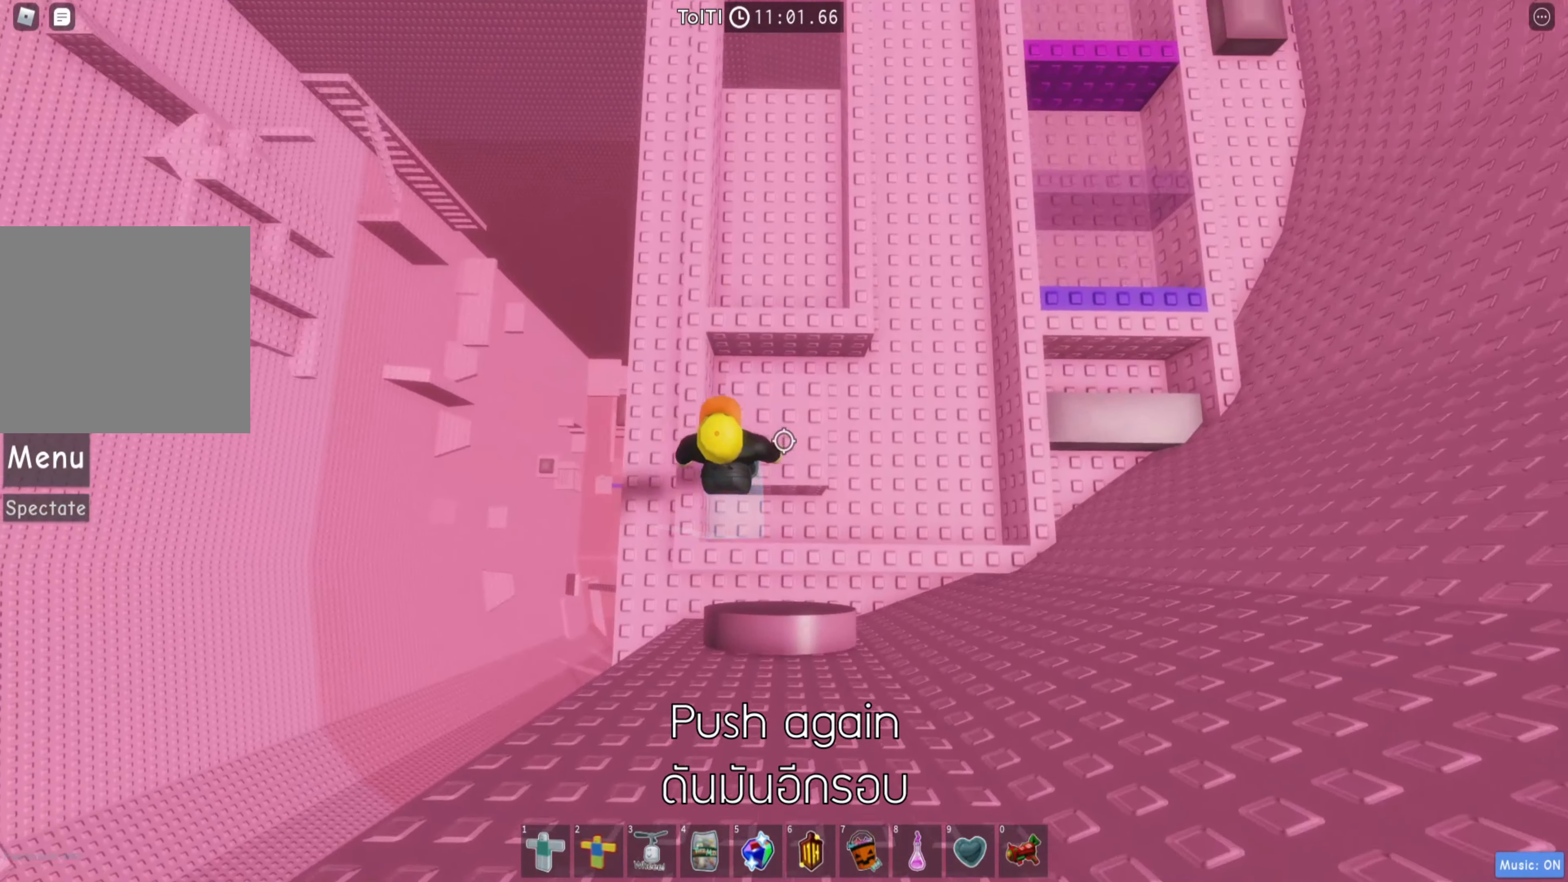
{"keys": [], "events": [[50, "s", "down"], [66, "space", "up"], [133, "d", "up"], [183, "s", "up"]]}
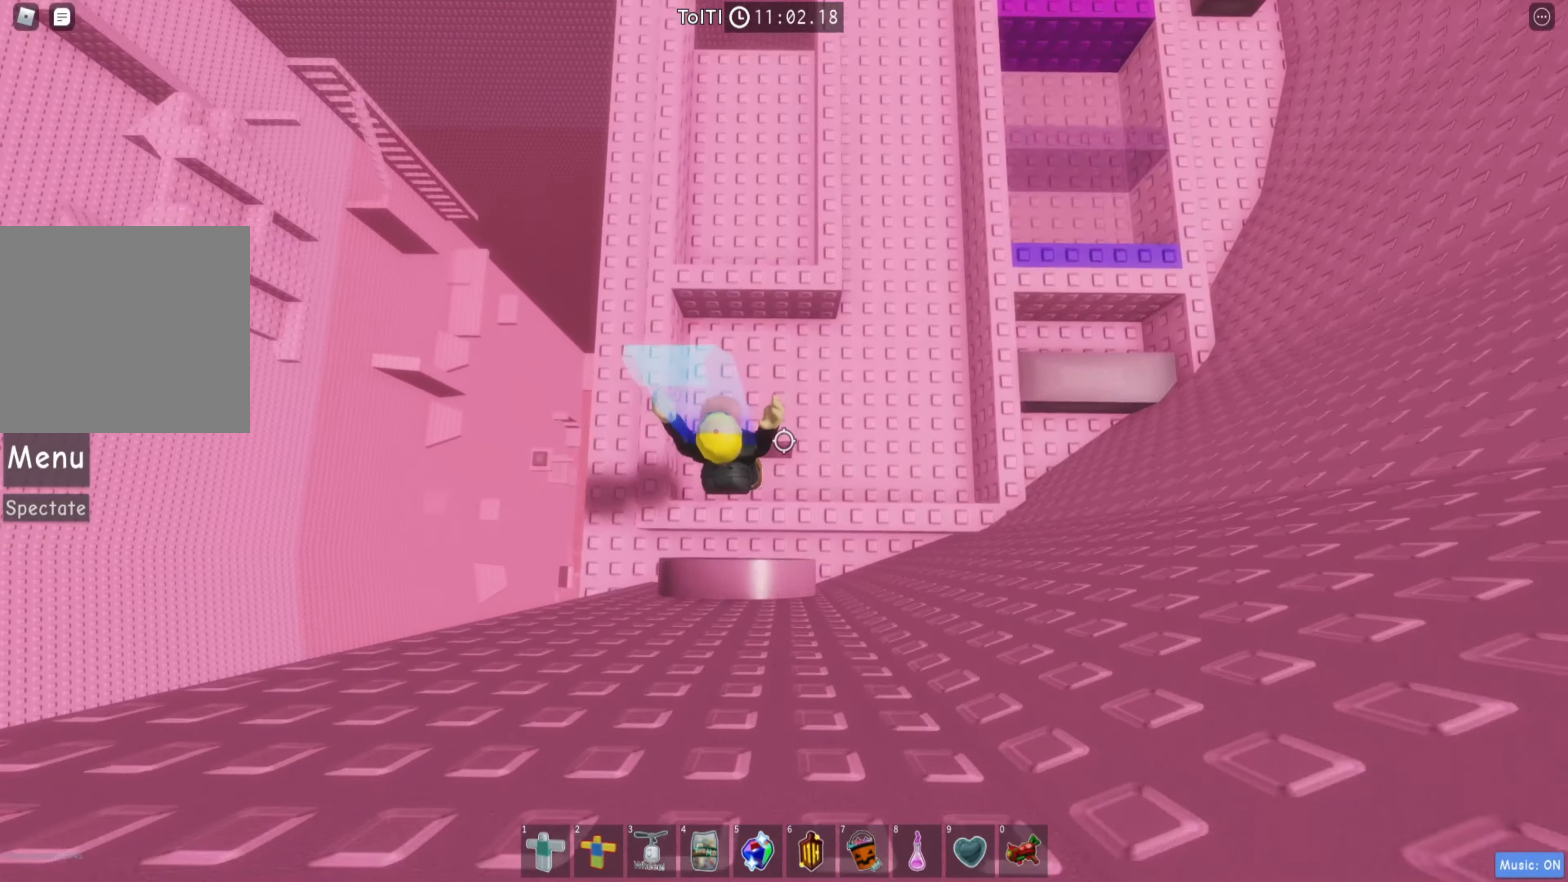
{"keys": ["w"], "events": [[83, "a", "down"], [150, "w", "down"], [300, "a", "up"]]}
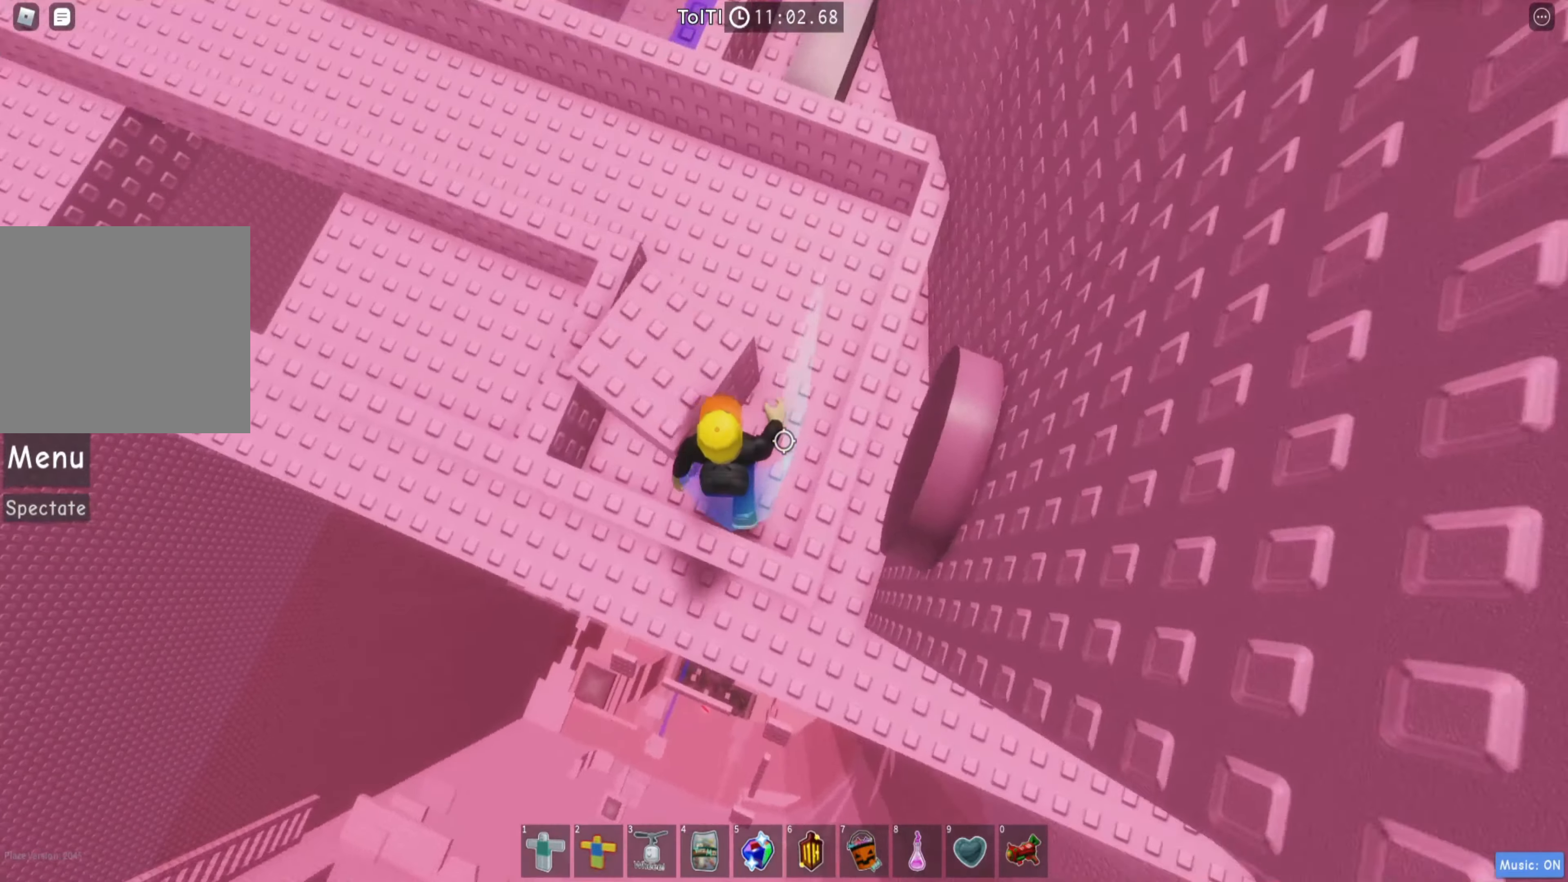
{"keys": ["s"], "events": [[250, "w", "up"], [350, "s", "down"]]}
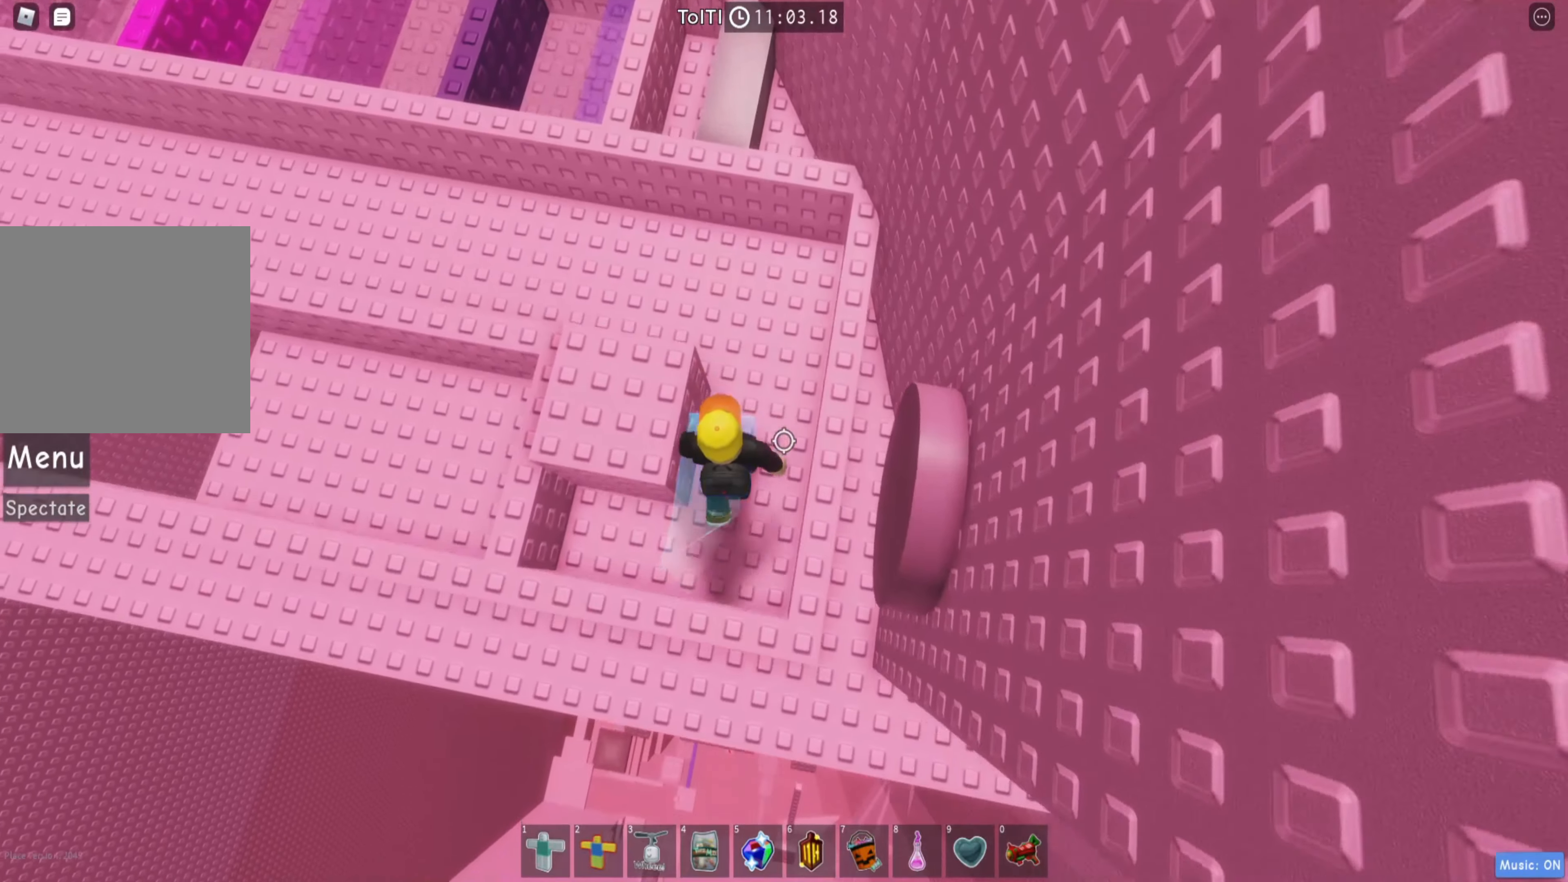
{"keys": ["w"], "events": [[100, "a", "down"], [167, "s", "up"], [333, "w", "down"], [350, "a", "up"]]}
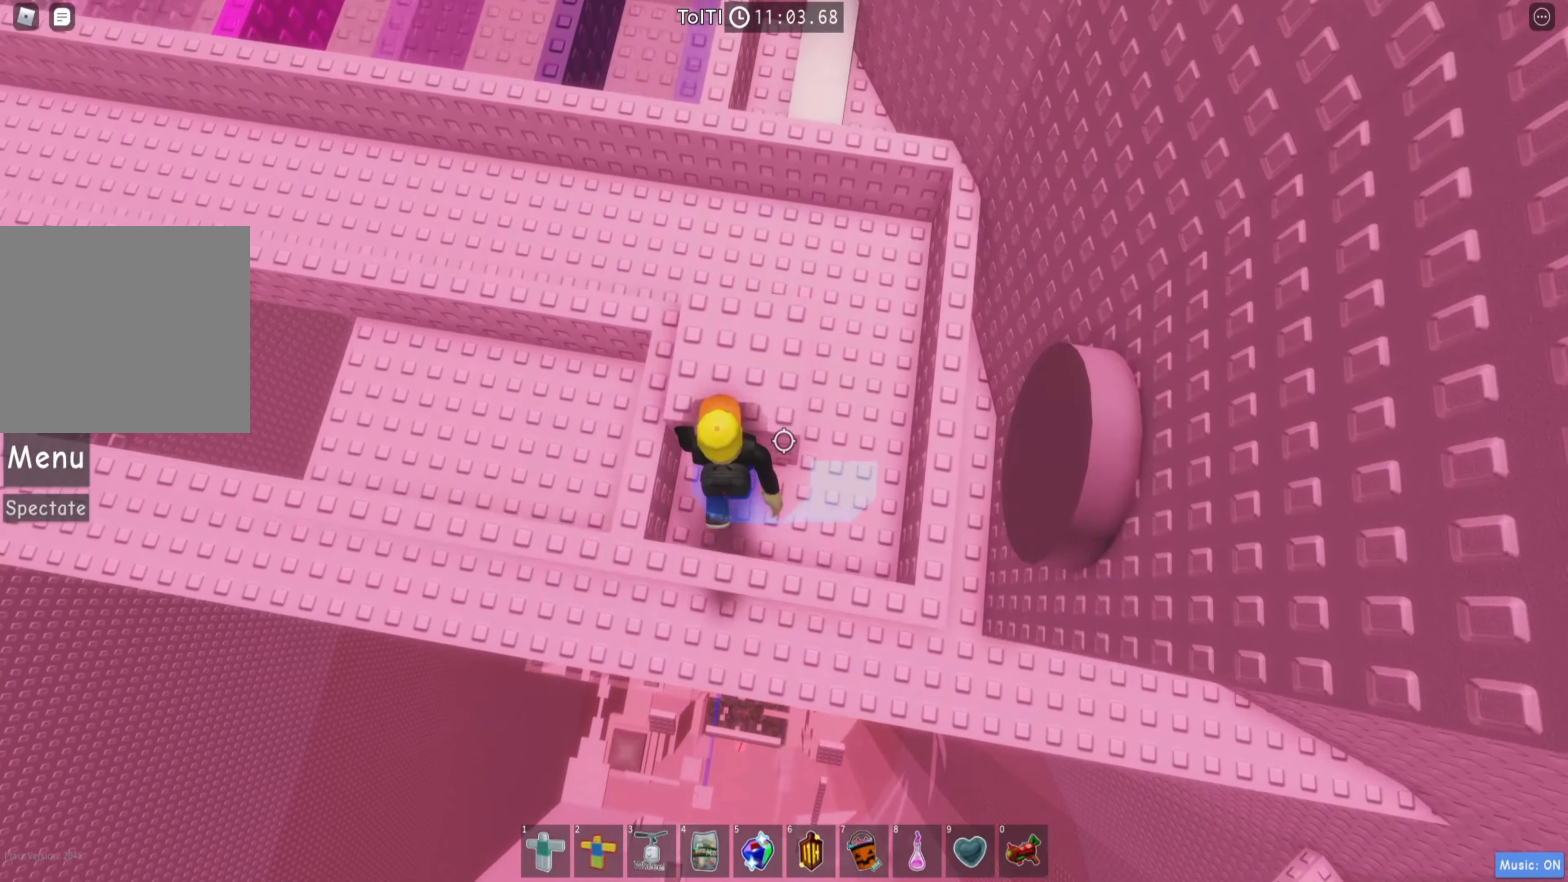
{"keys": ["d"], "events": [[233, "d", "down"], [233, "w", "up"]]}
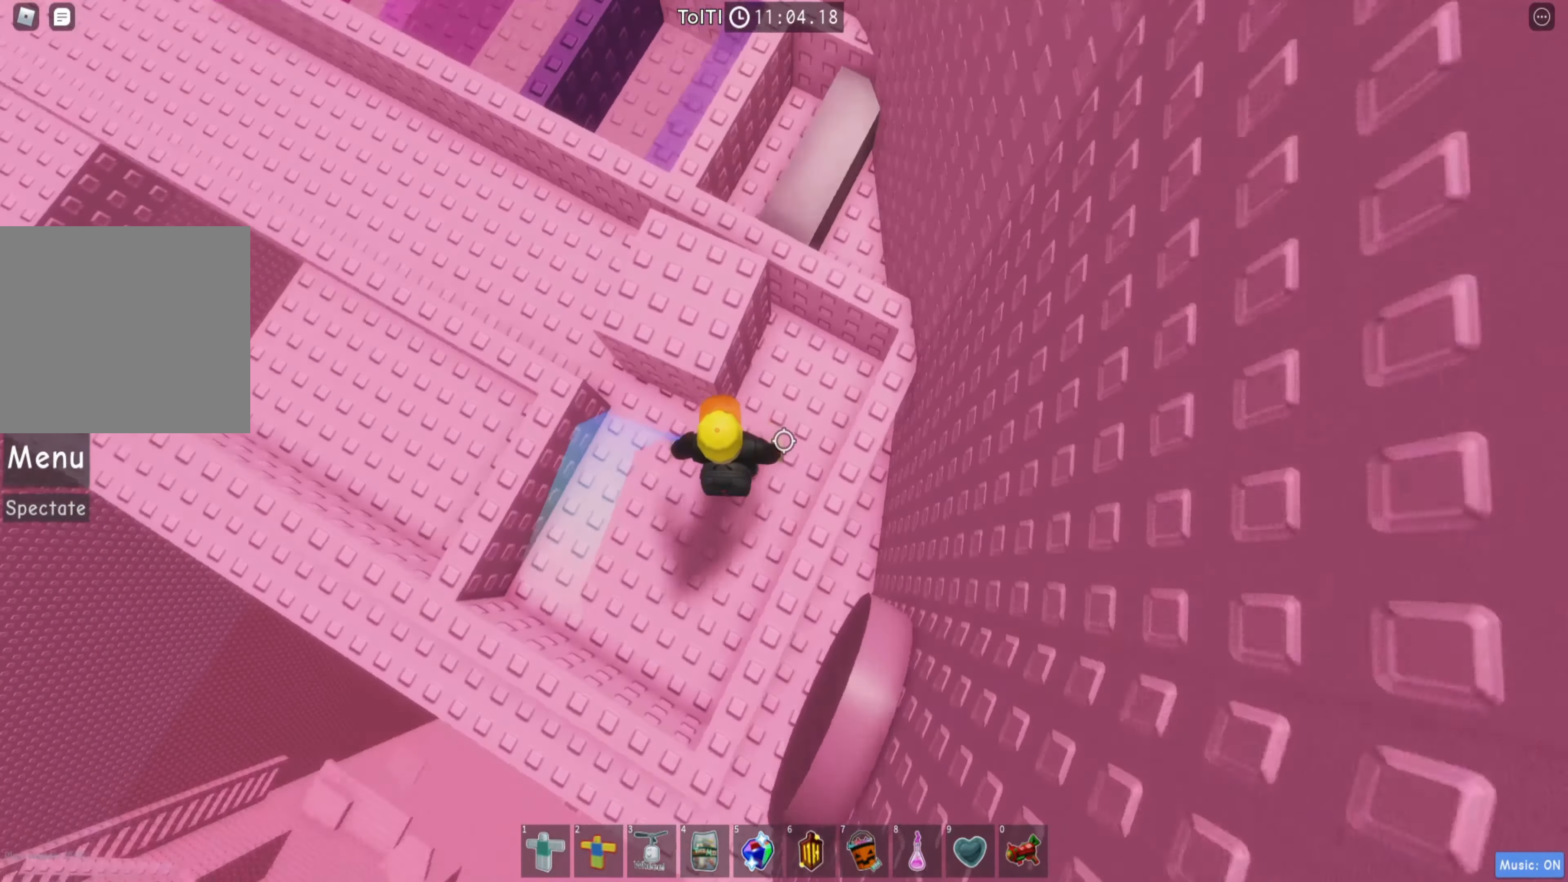
{"keys": ["w"], "events": [[133, "w", "down"], [233, "d", "up"]]}
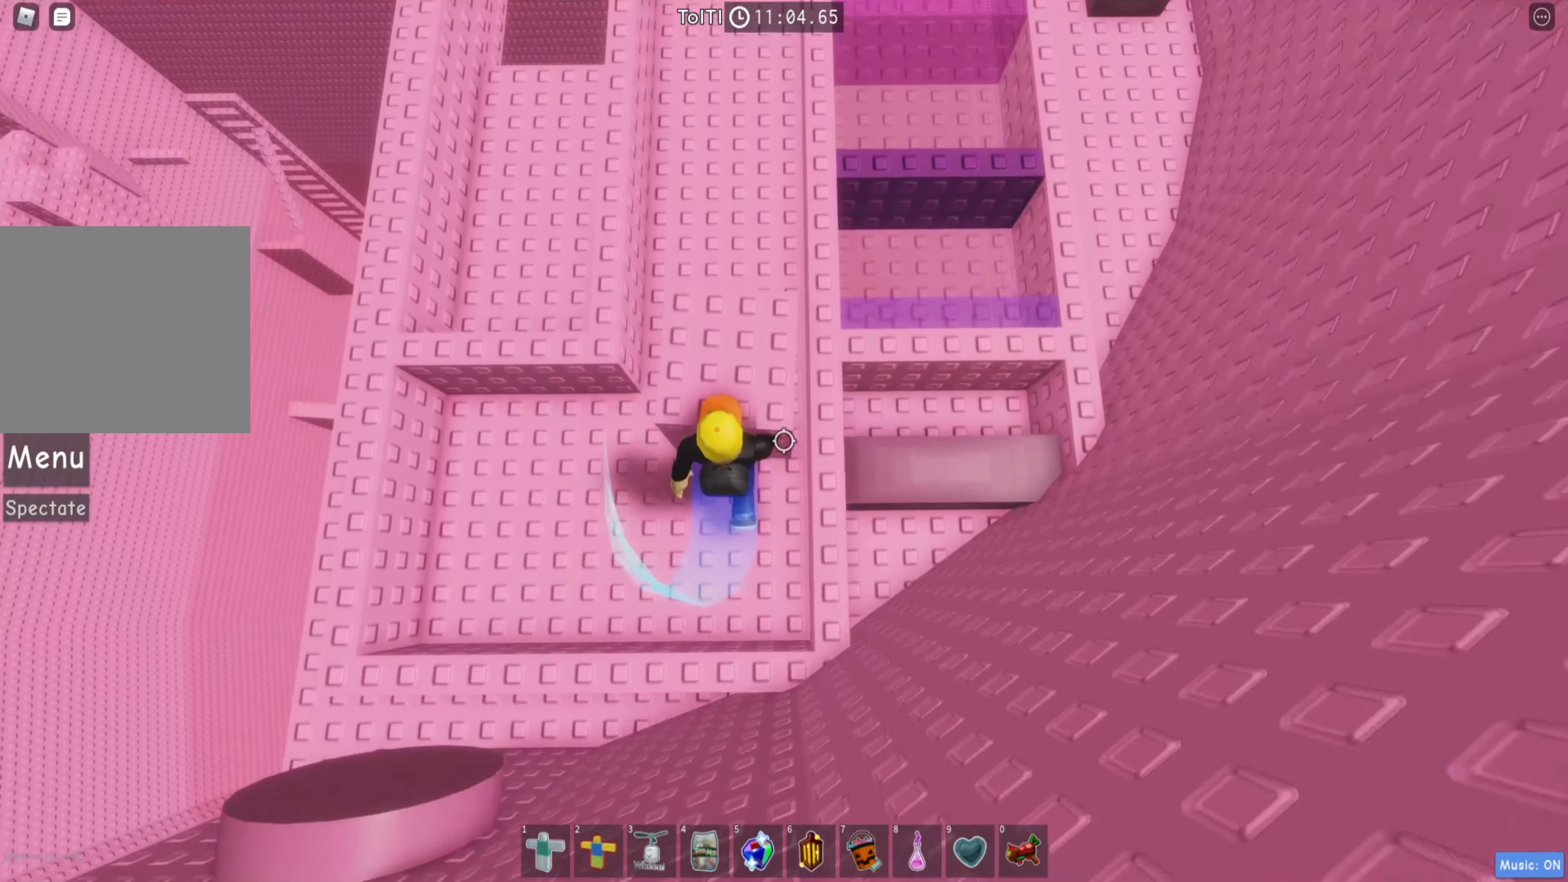
{"keys": ["w"], "events": []}